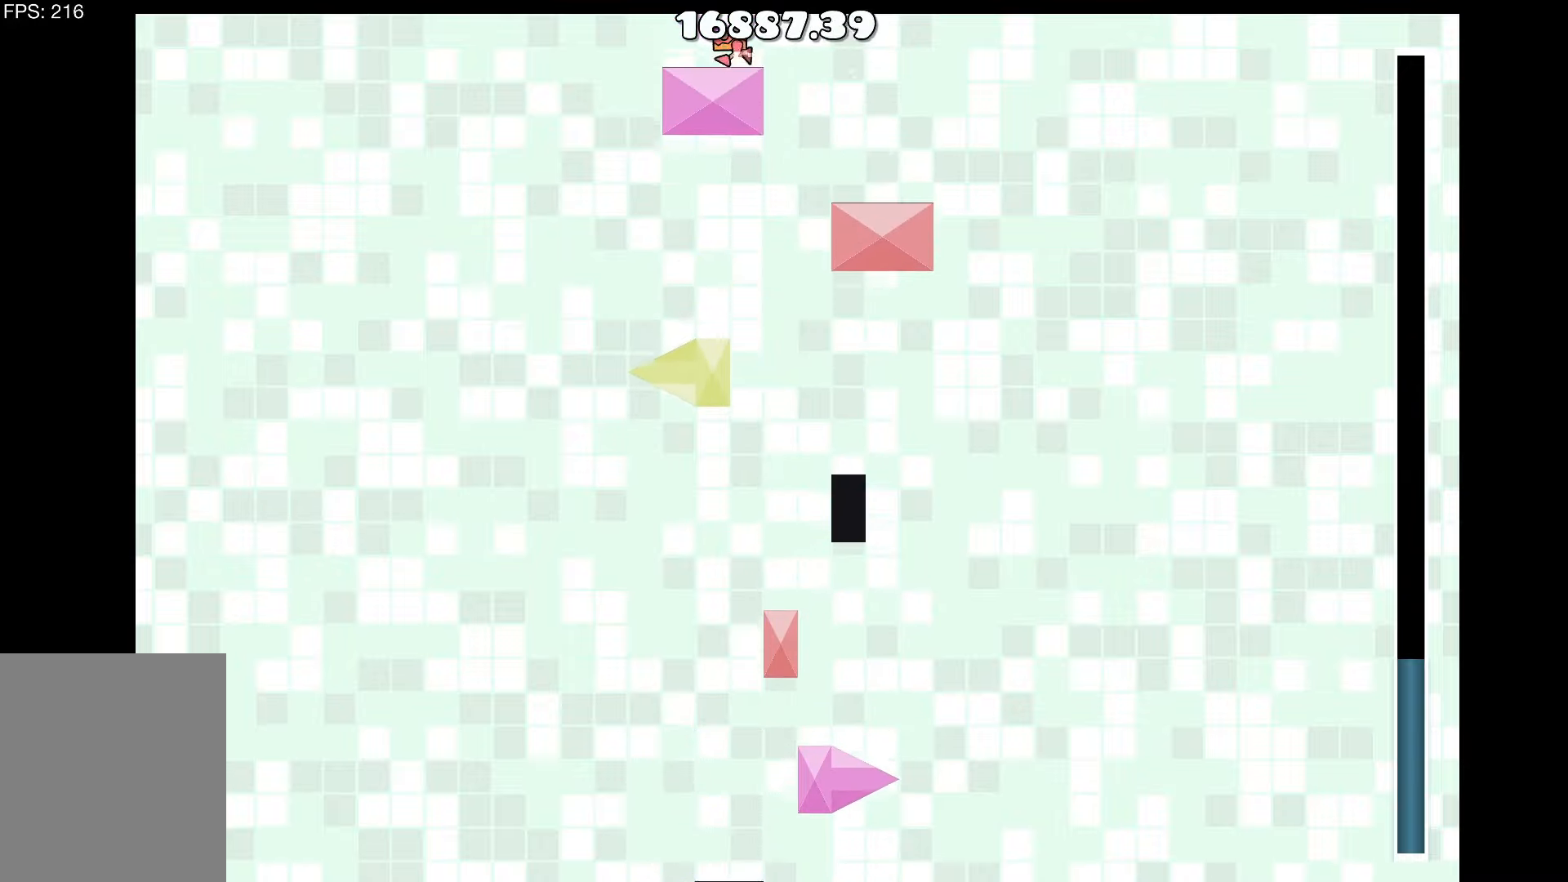
Gameplay with keyboard; each line is a JSON object with the keys held at the frame after it. "events" lists presses ("down") and releases ("up") of "a", "d", "left", "right", "space", "up" and "w" between this image and that frame as [ms after this image, input, new state], when the widget could be followed in between. No other keys are recorded. Mouse input is not recorded.
{"keys": [], "events": []}
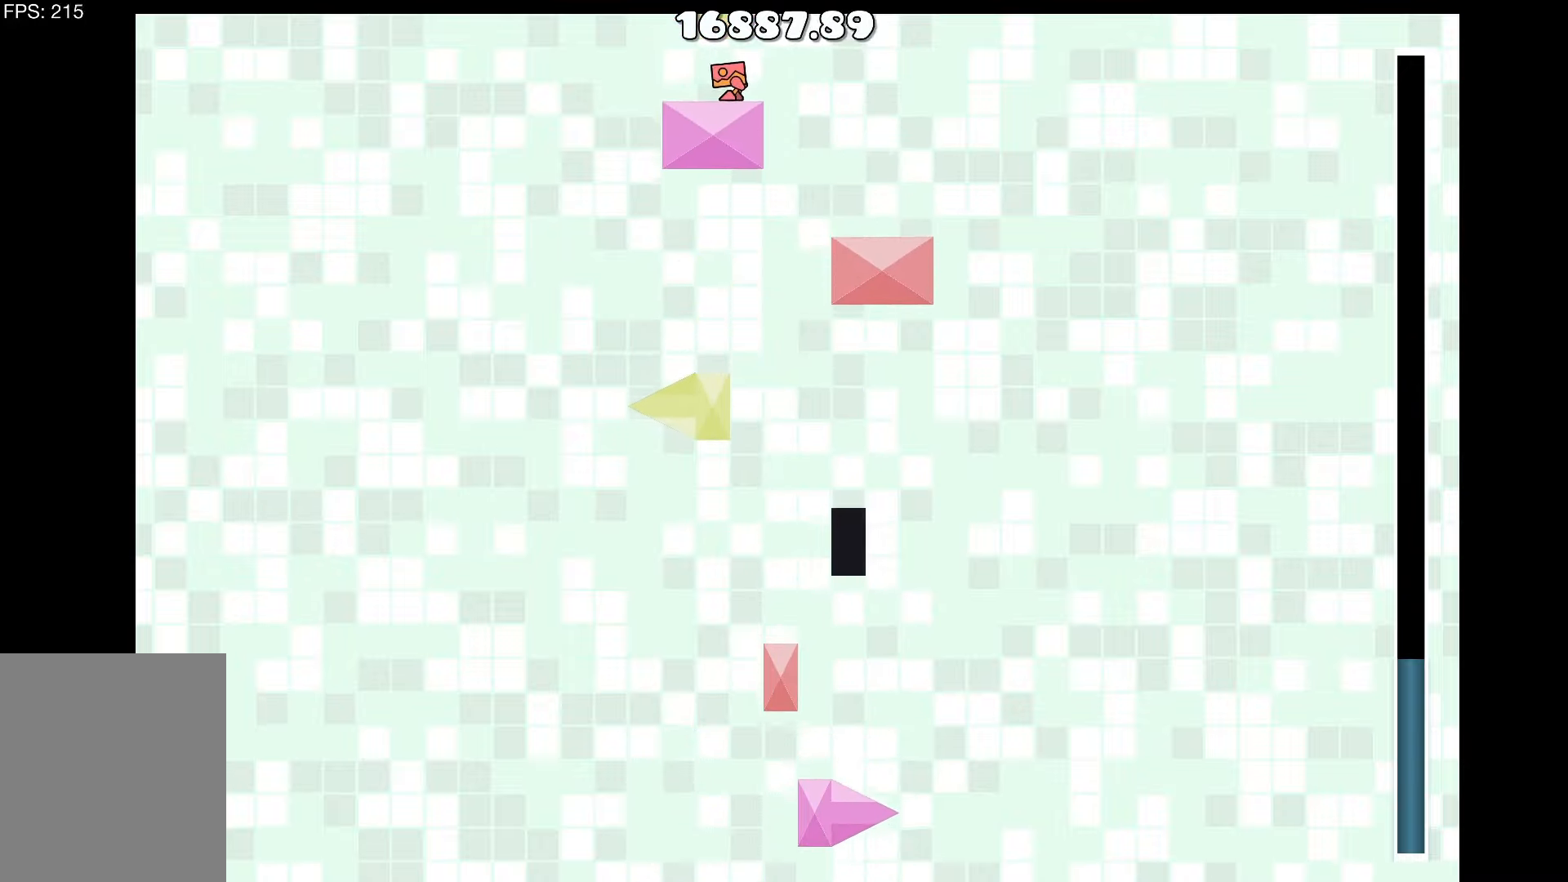
{"keys": [], "events": []}
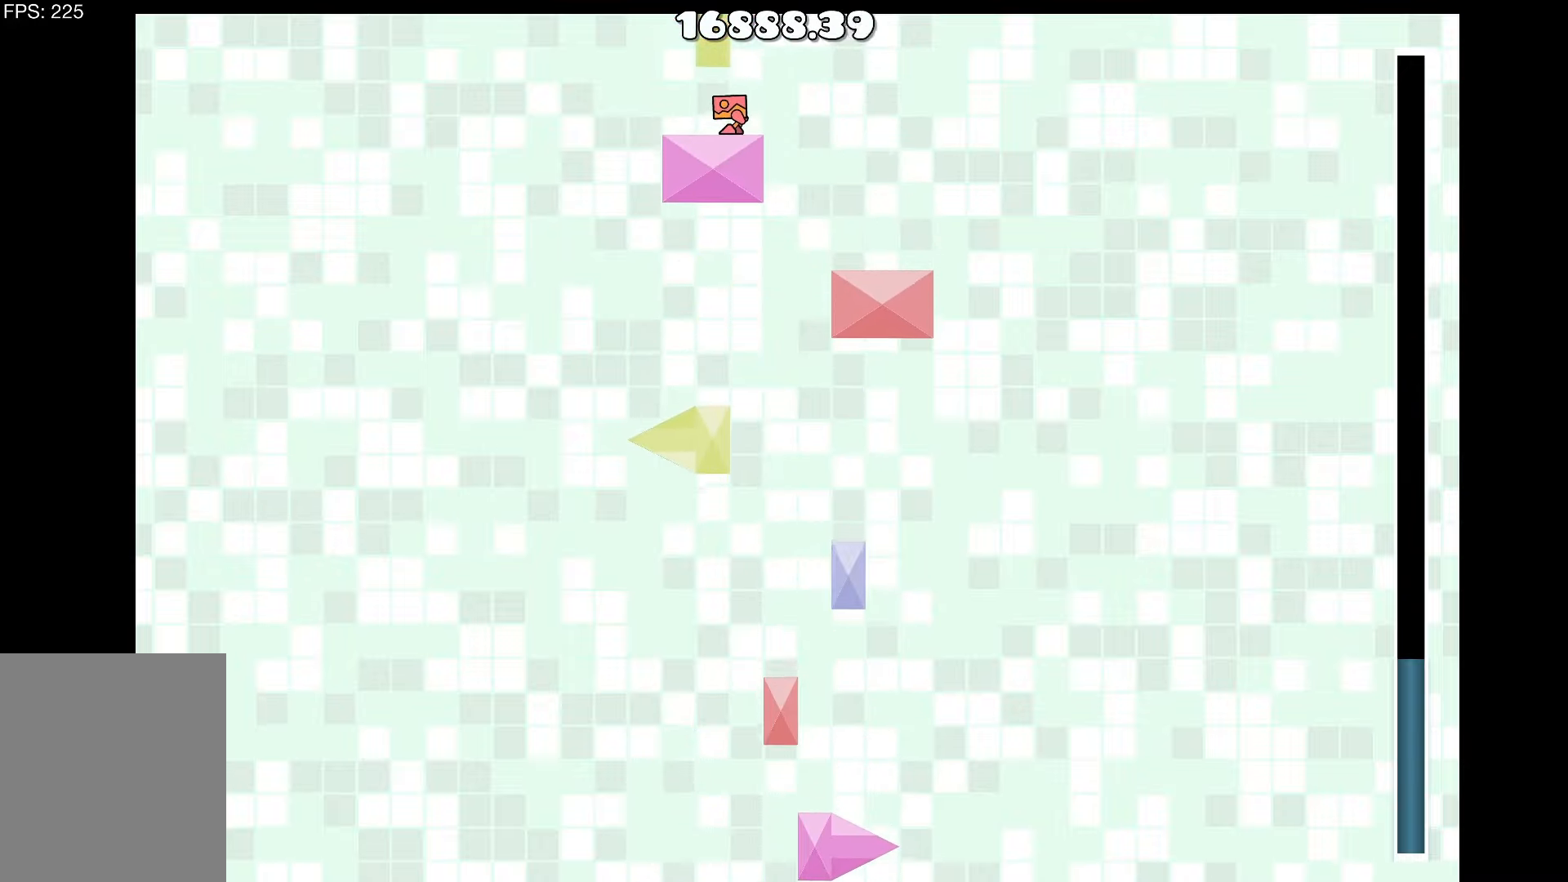
{"keys": [], "events": [[383, "d", "down"], [483, "d", "up"]]}
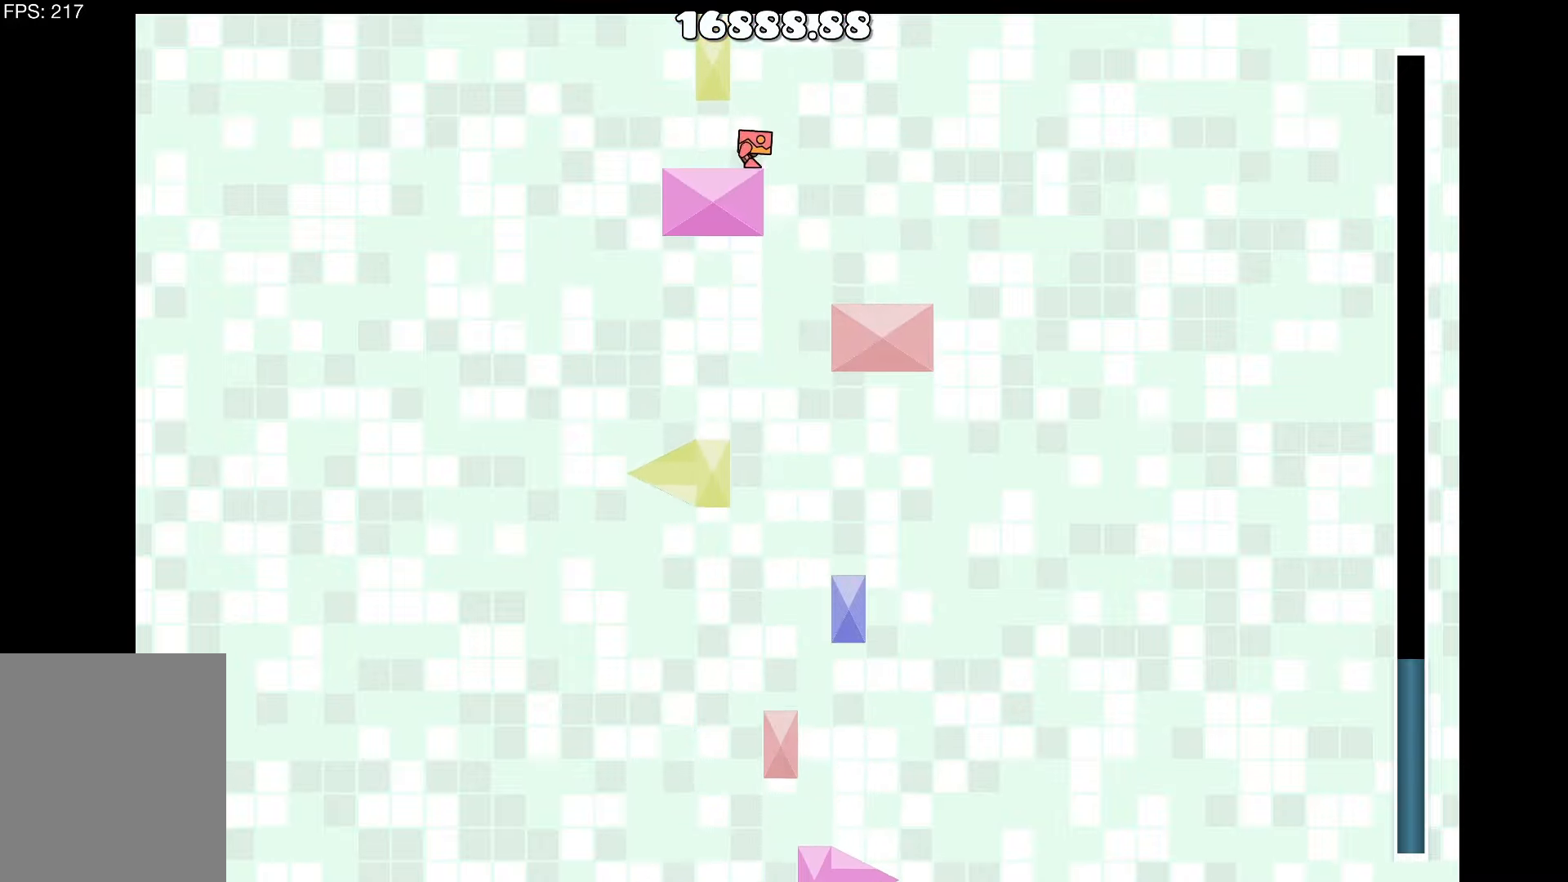
{"keys": ["a"], "events": [[316, "up", "down"], [450, "up", "up"], [500, "a", "down"]]}
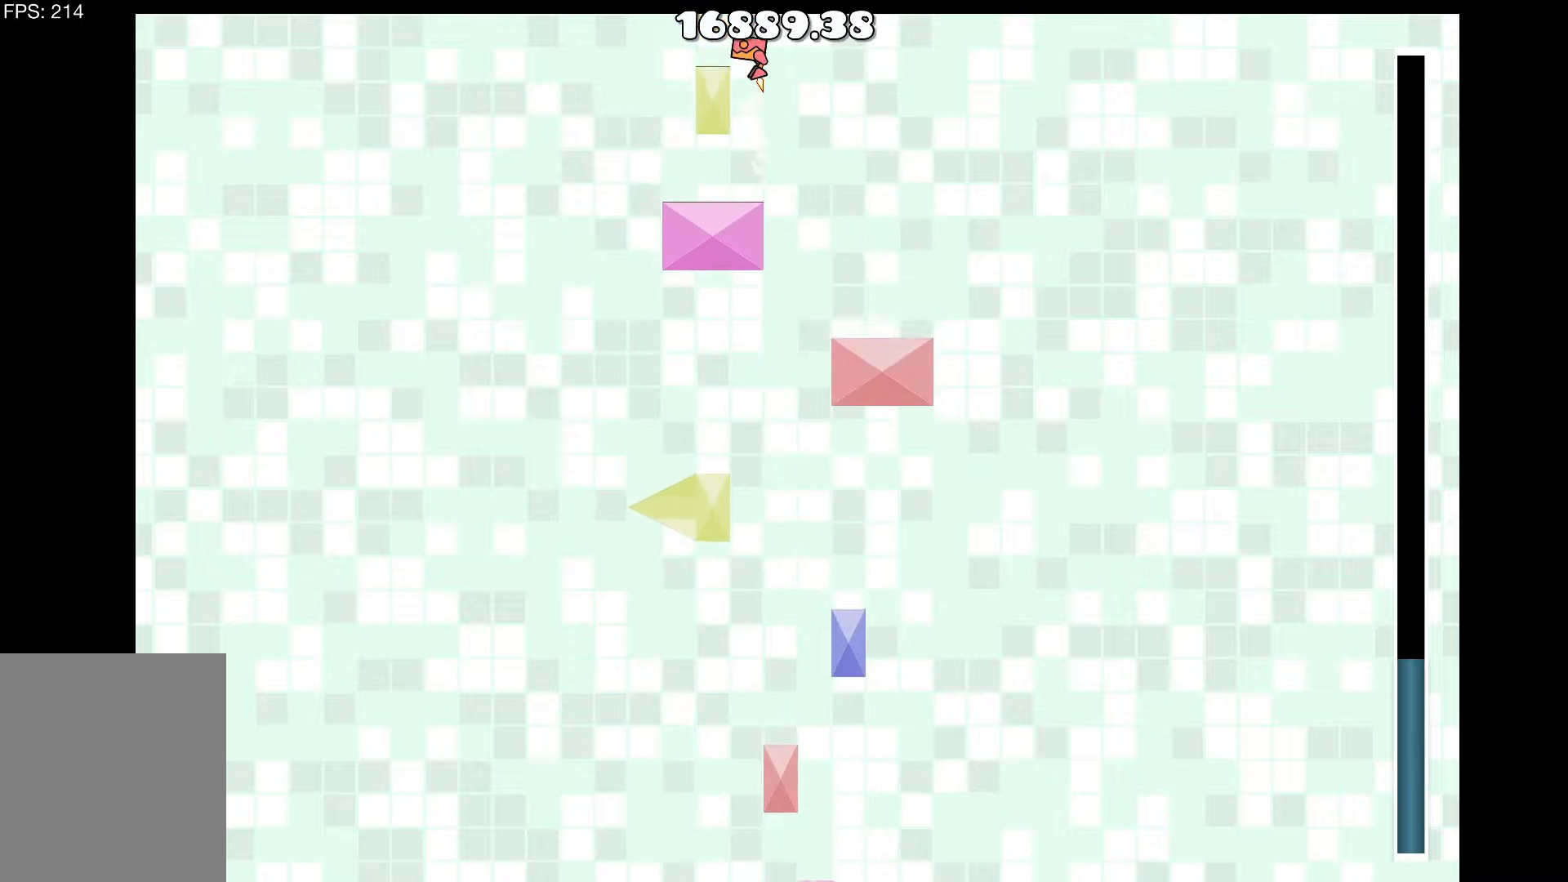
{"keys": [], "events": [[83, "a", "up"]]}
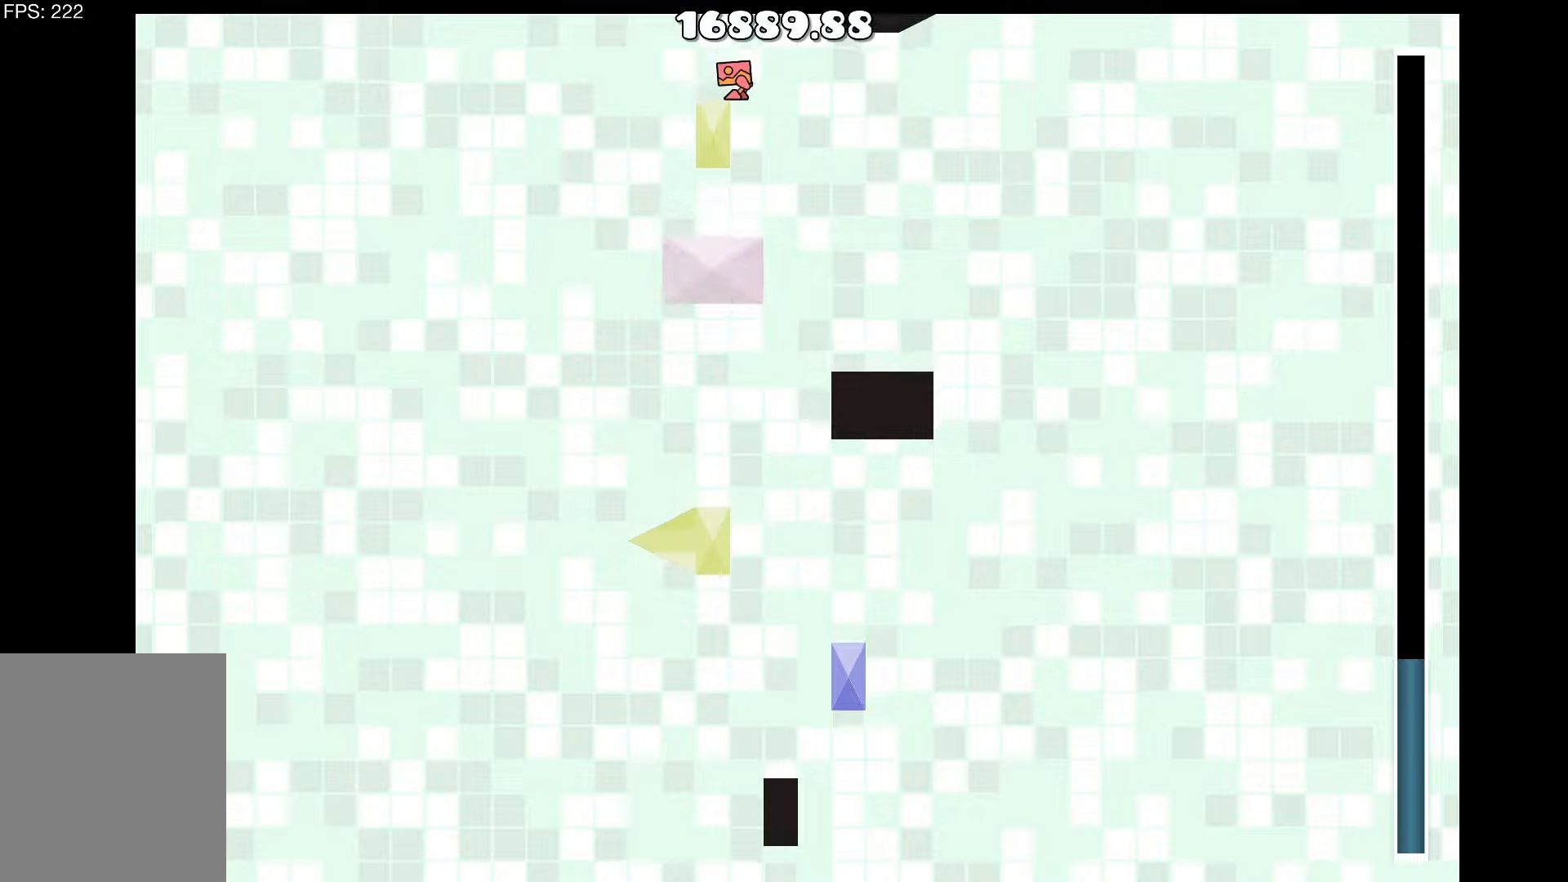
{"keys": [], "events": [[283, "a", "down"], [333, "a", "up"]]}
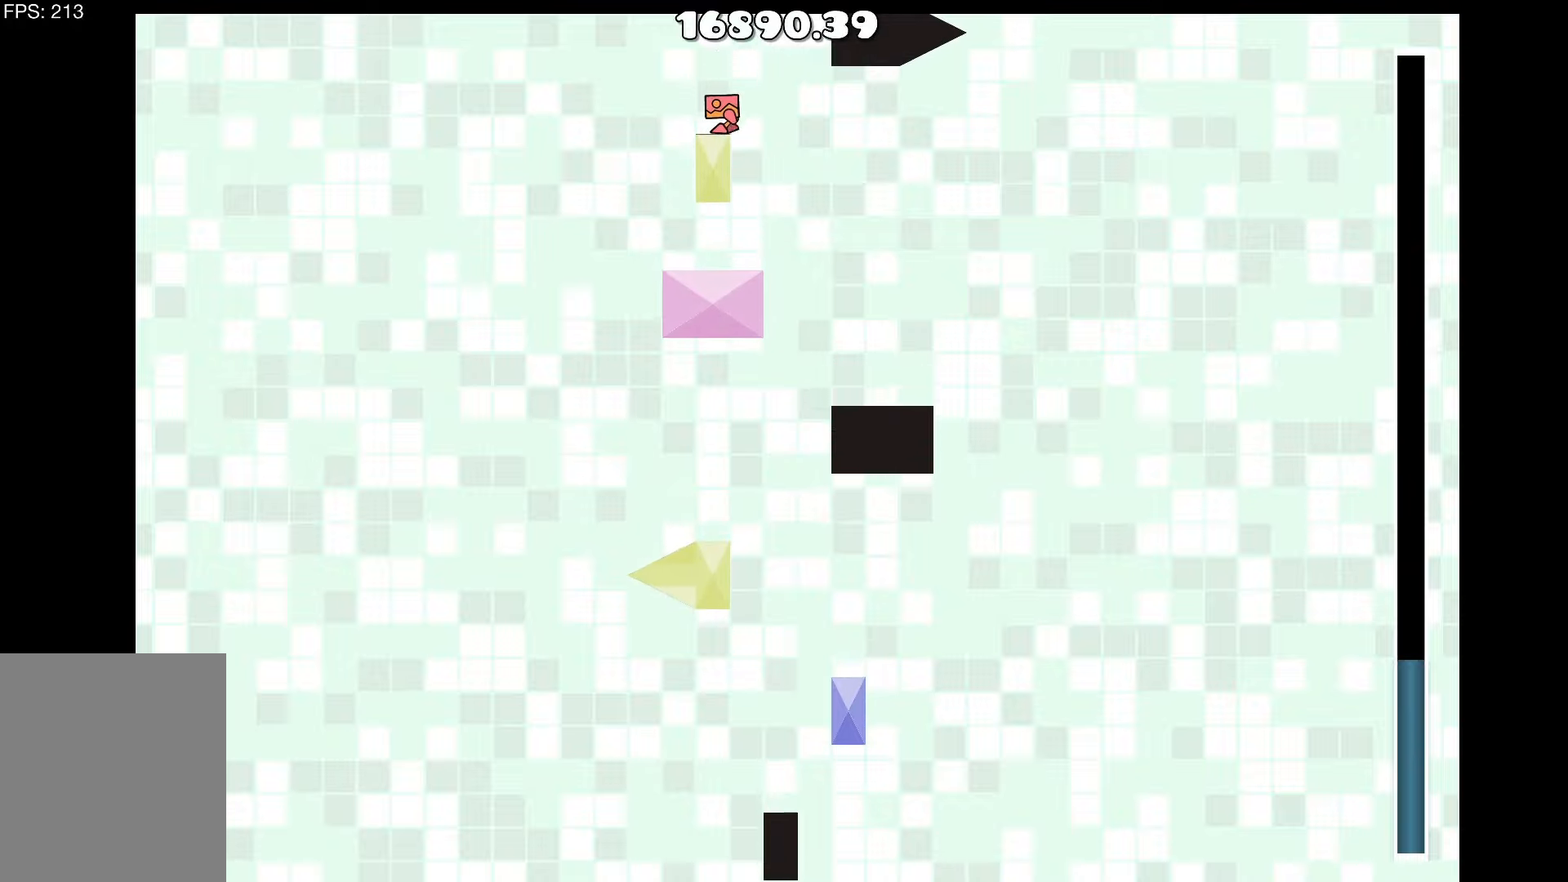
{"keys": [], "events": []}
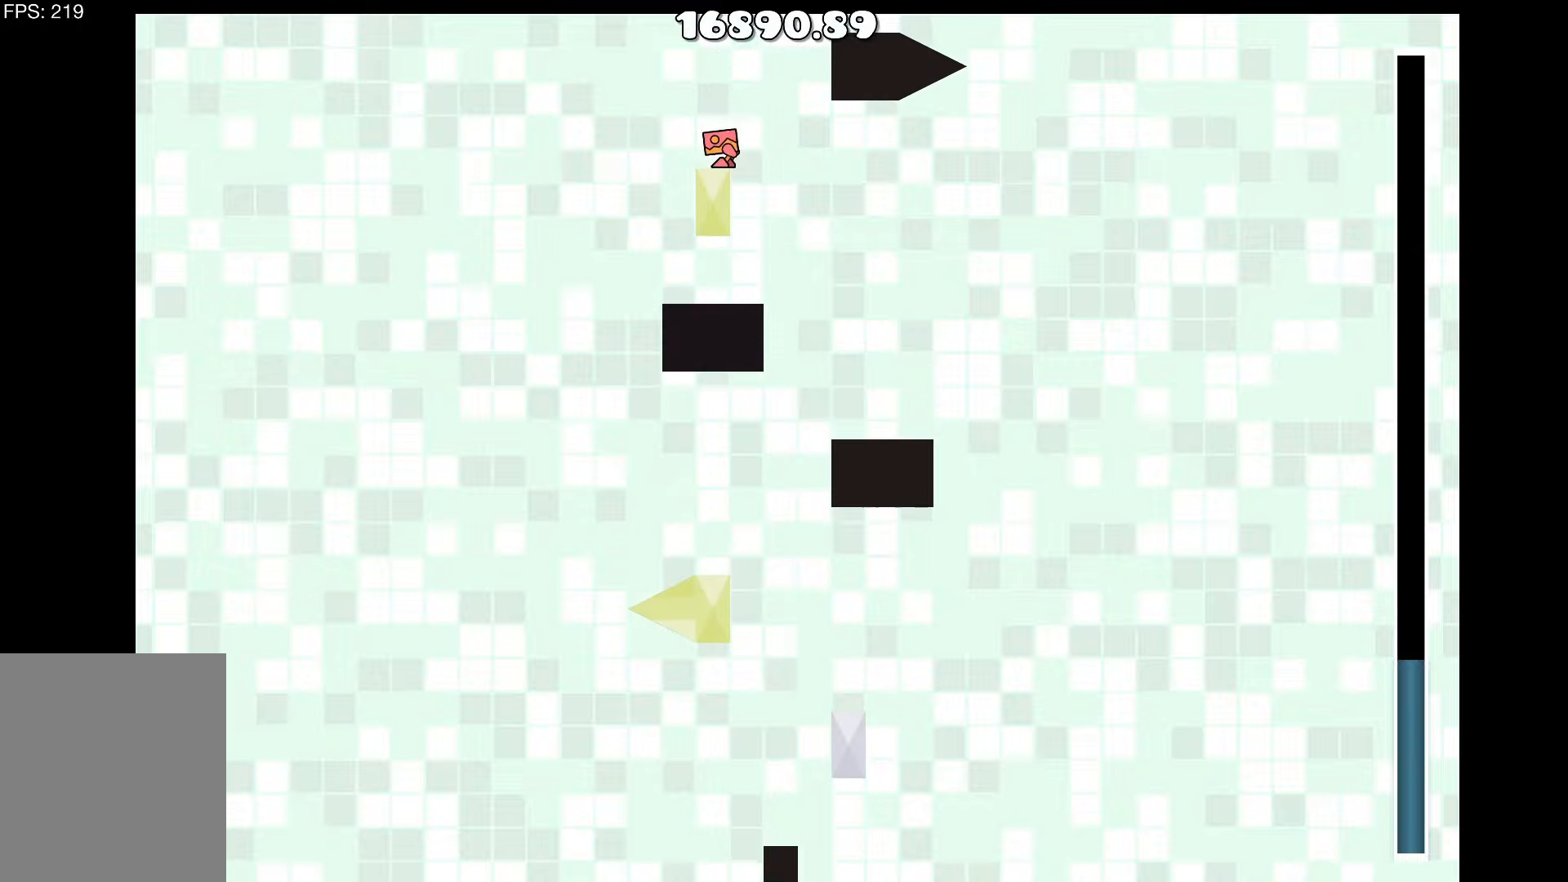
{"keys": [], "events": []}
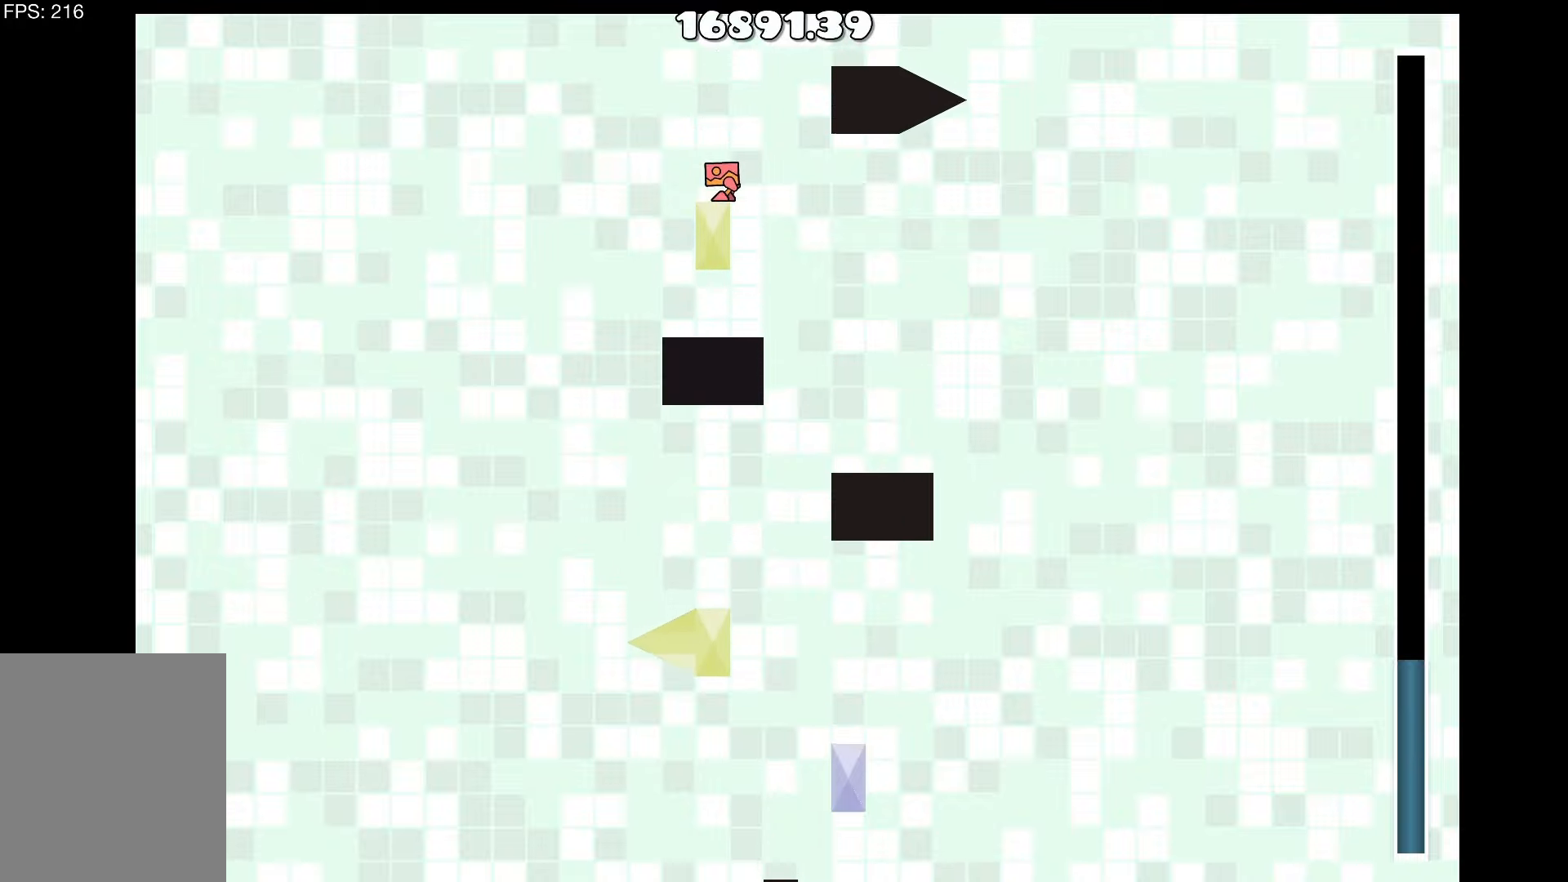
{"keys": [], "events": [[300, "a", "down"], [333, "a", "up"]]}
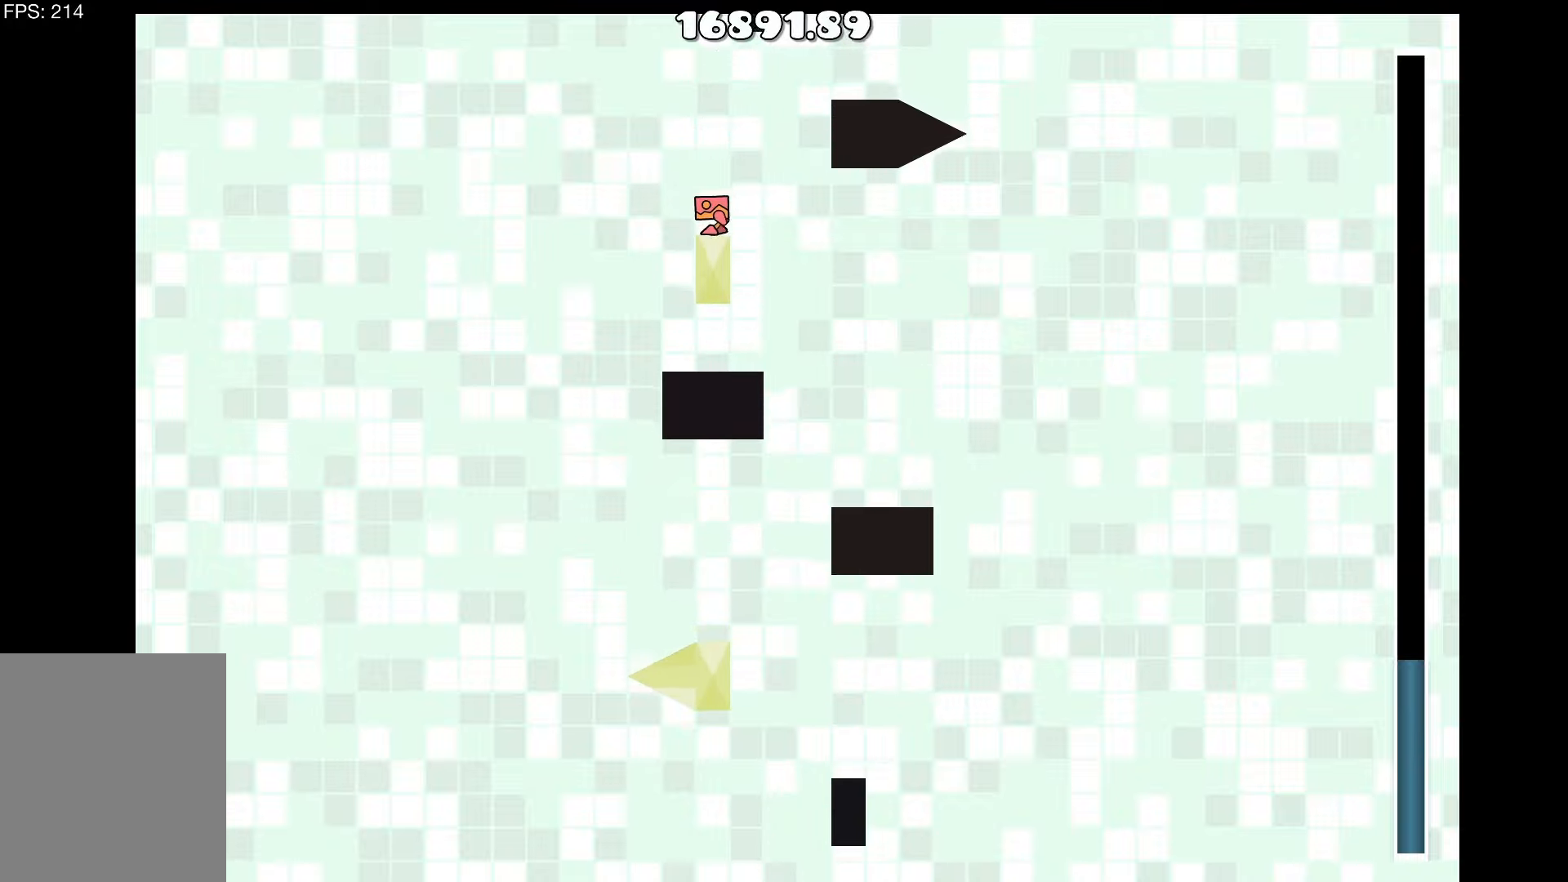
{"keys": [], "events": []}
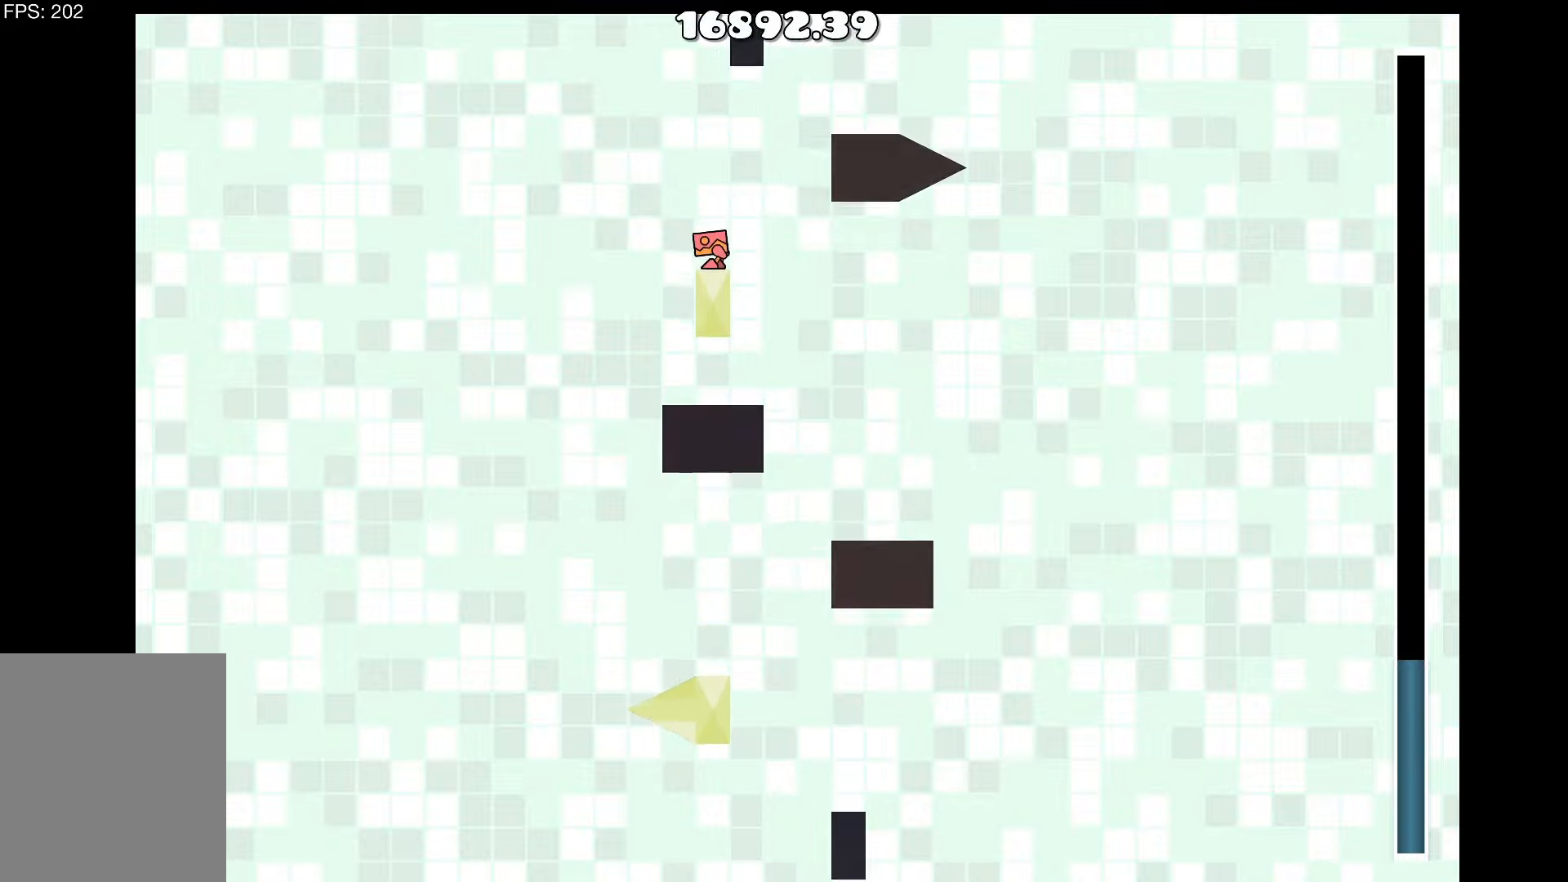
{"keys": ["d"], "events": [[283, "up", "down"], [333, "d", "down"], [467, "up", "up"]]}
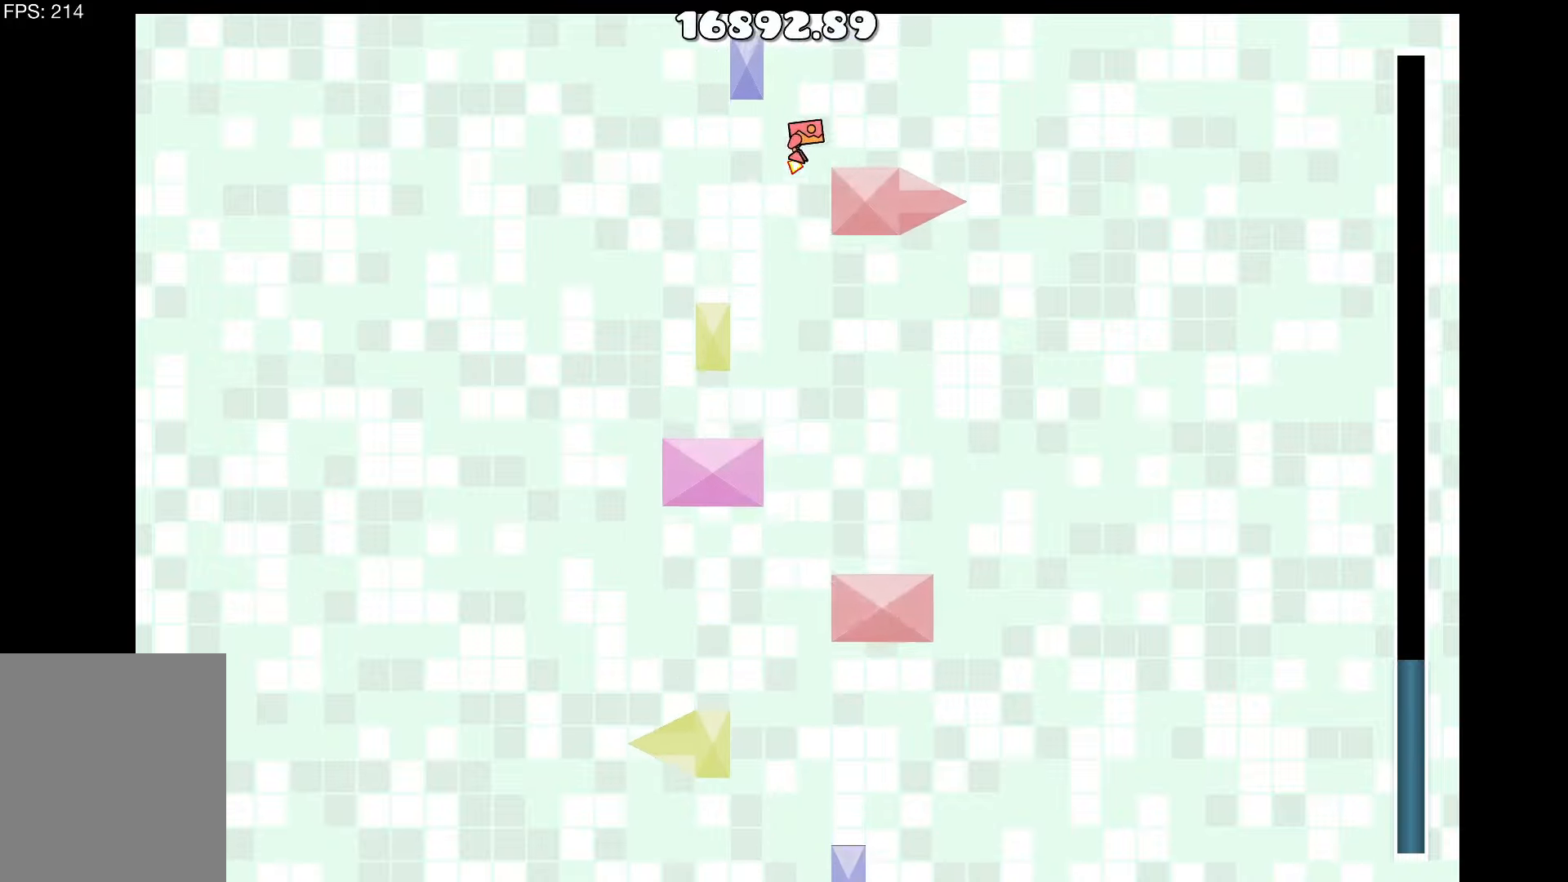
{"keys": ["a", "up"], "events": [[100, "d", "up"], [333, "up", "down"], [383, "a", "down"]]}
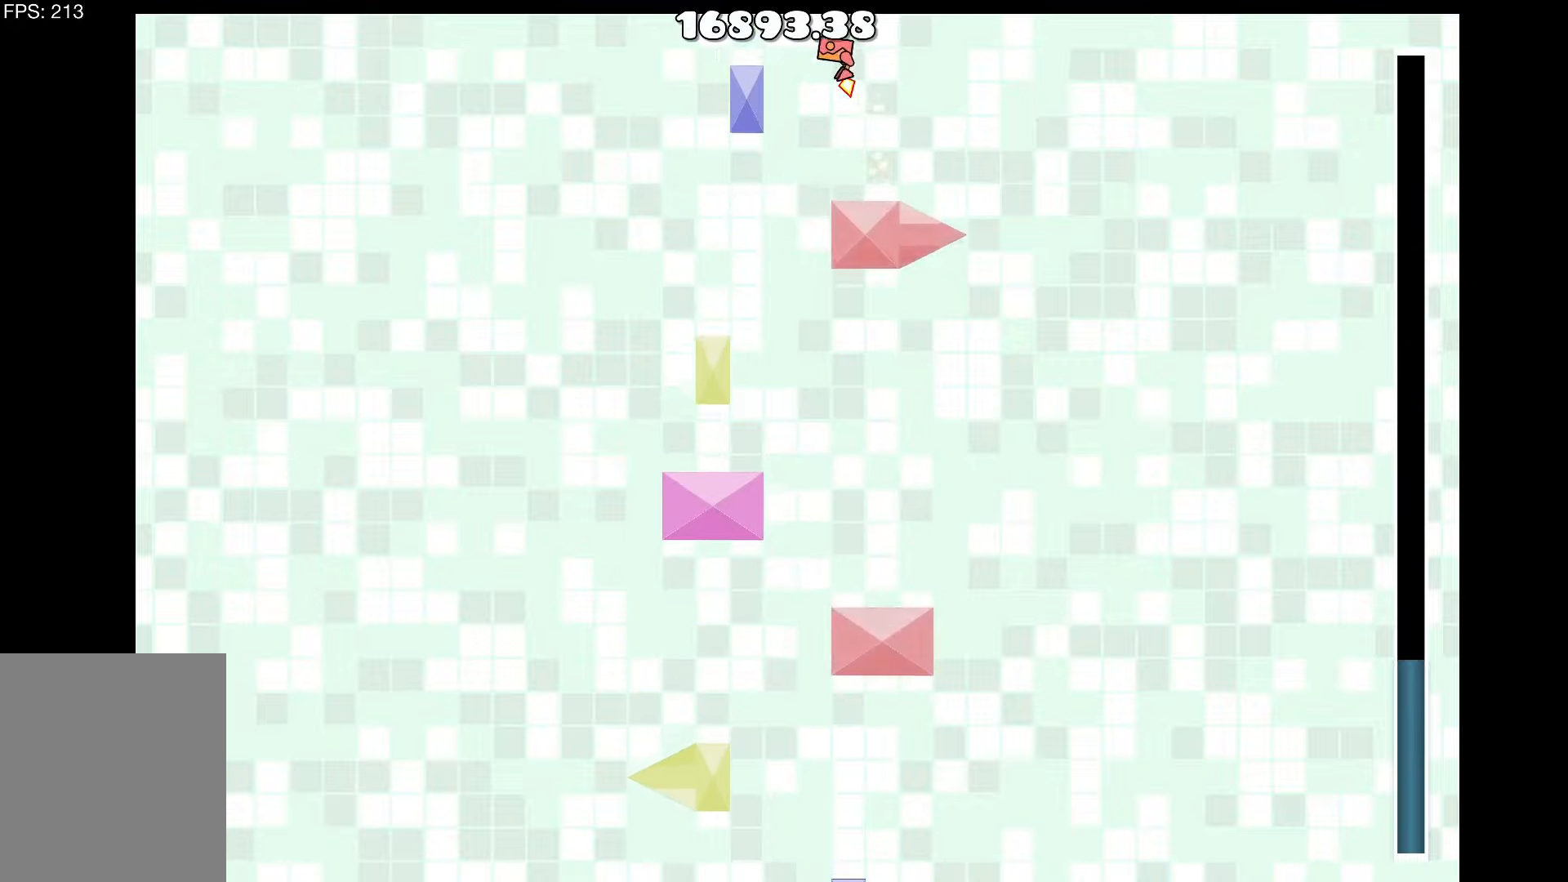
{"keys": [], "events": [[33, "up", "up"], [117, "a", "up"]]}
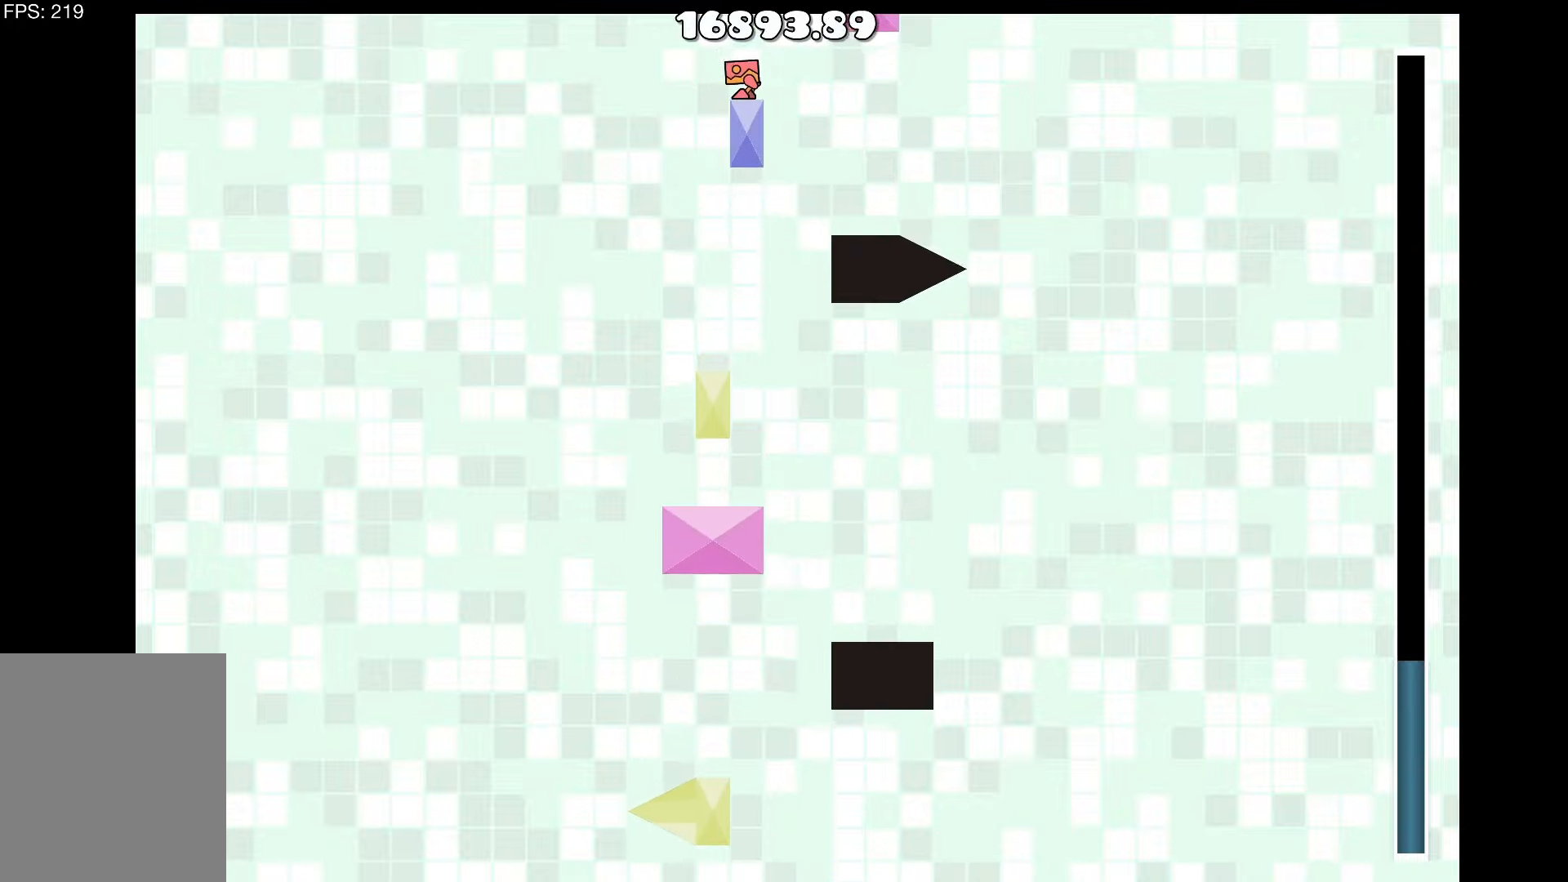
{"keys": [], "events": []}
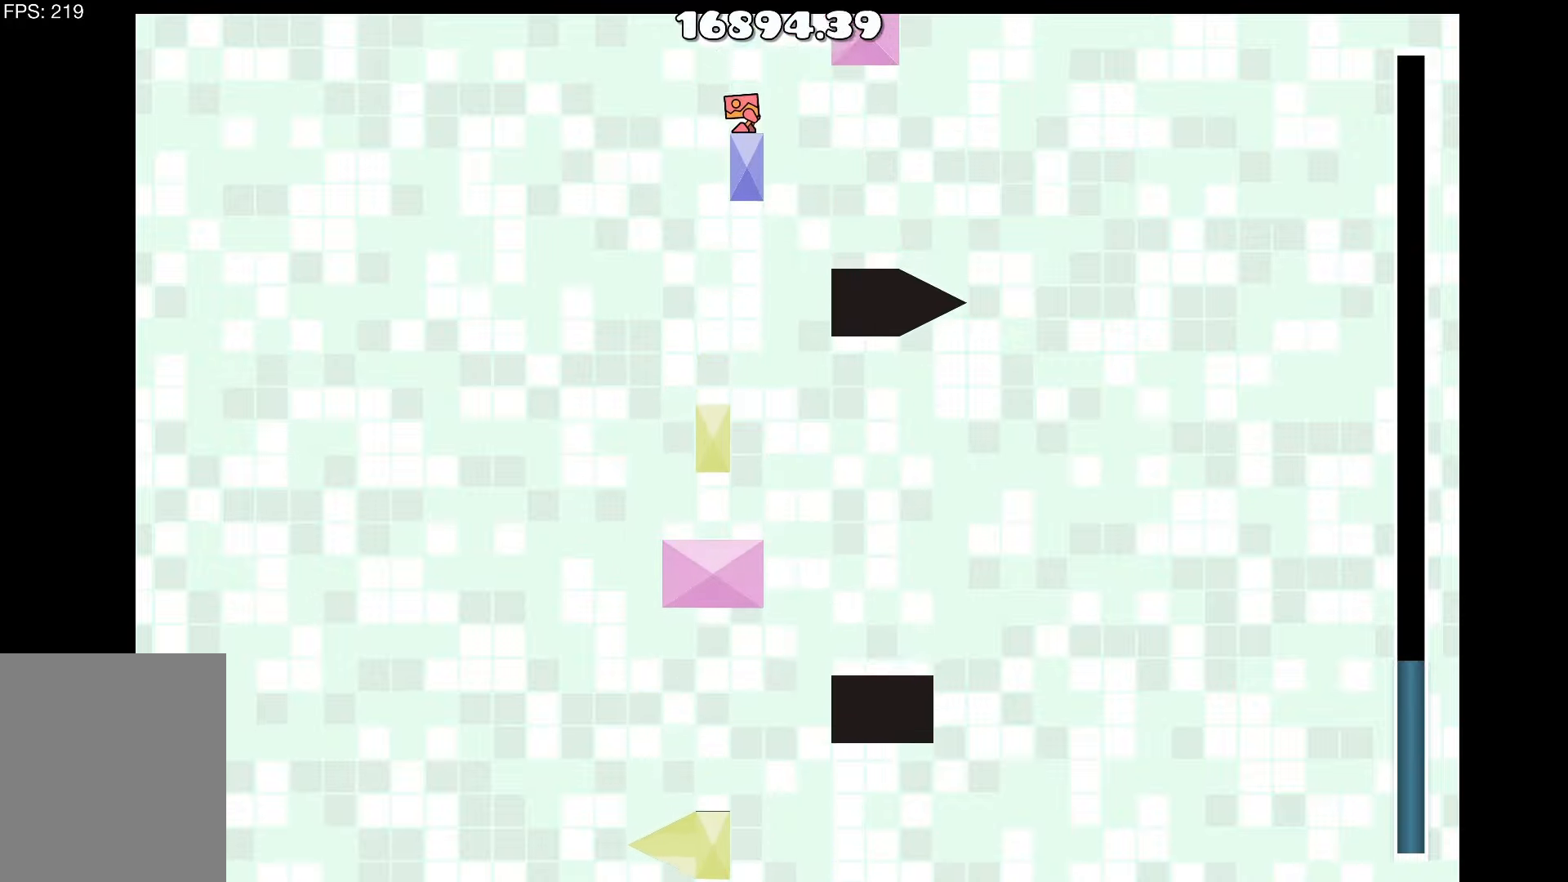
{"keys": [], "events": []}
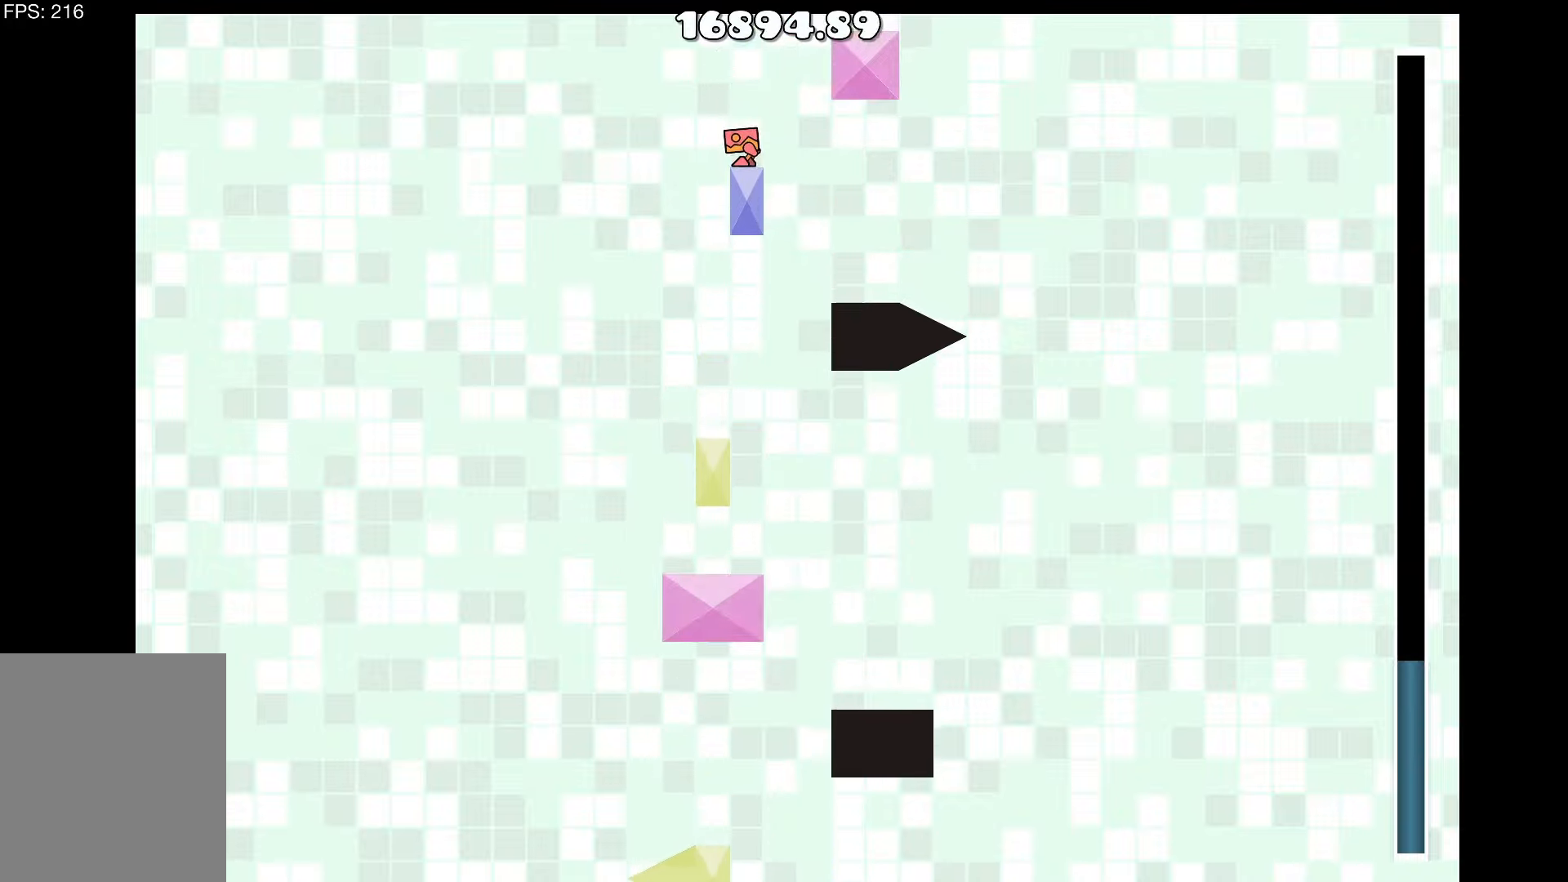
{"keys": [], "events": []}
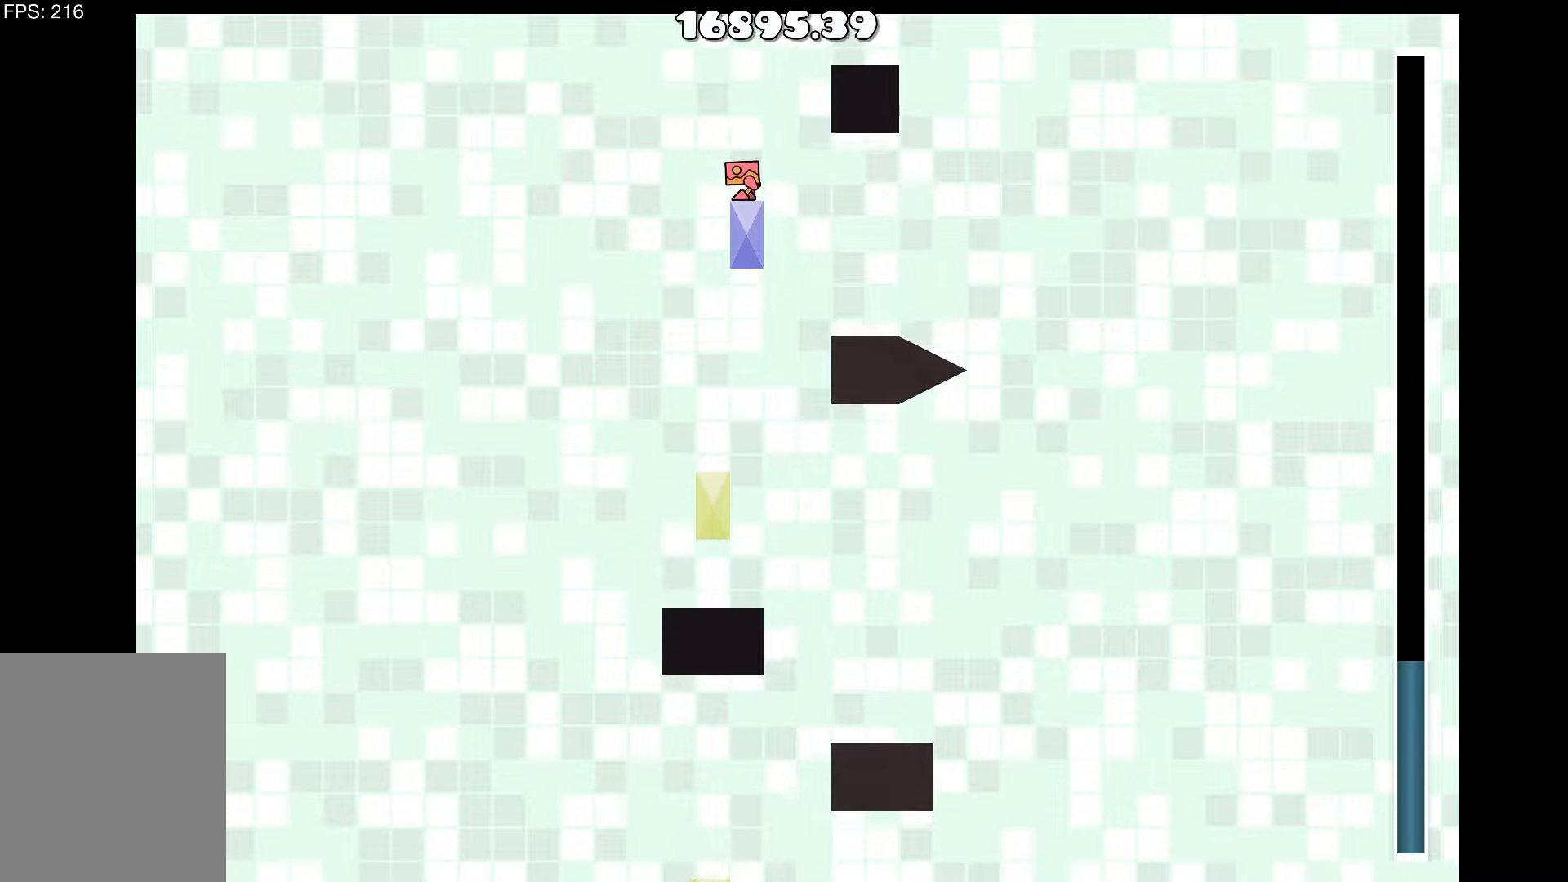
{"keys": [], "events": []}
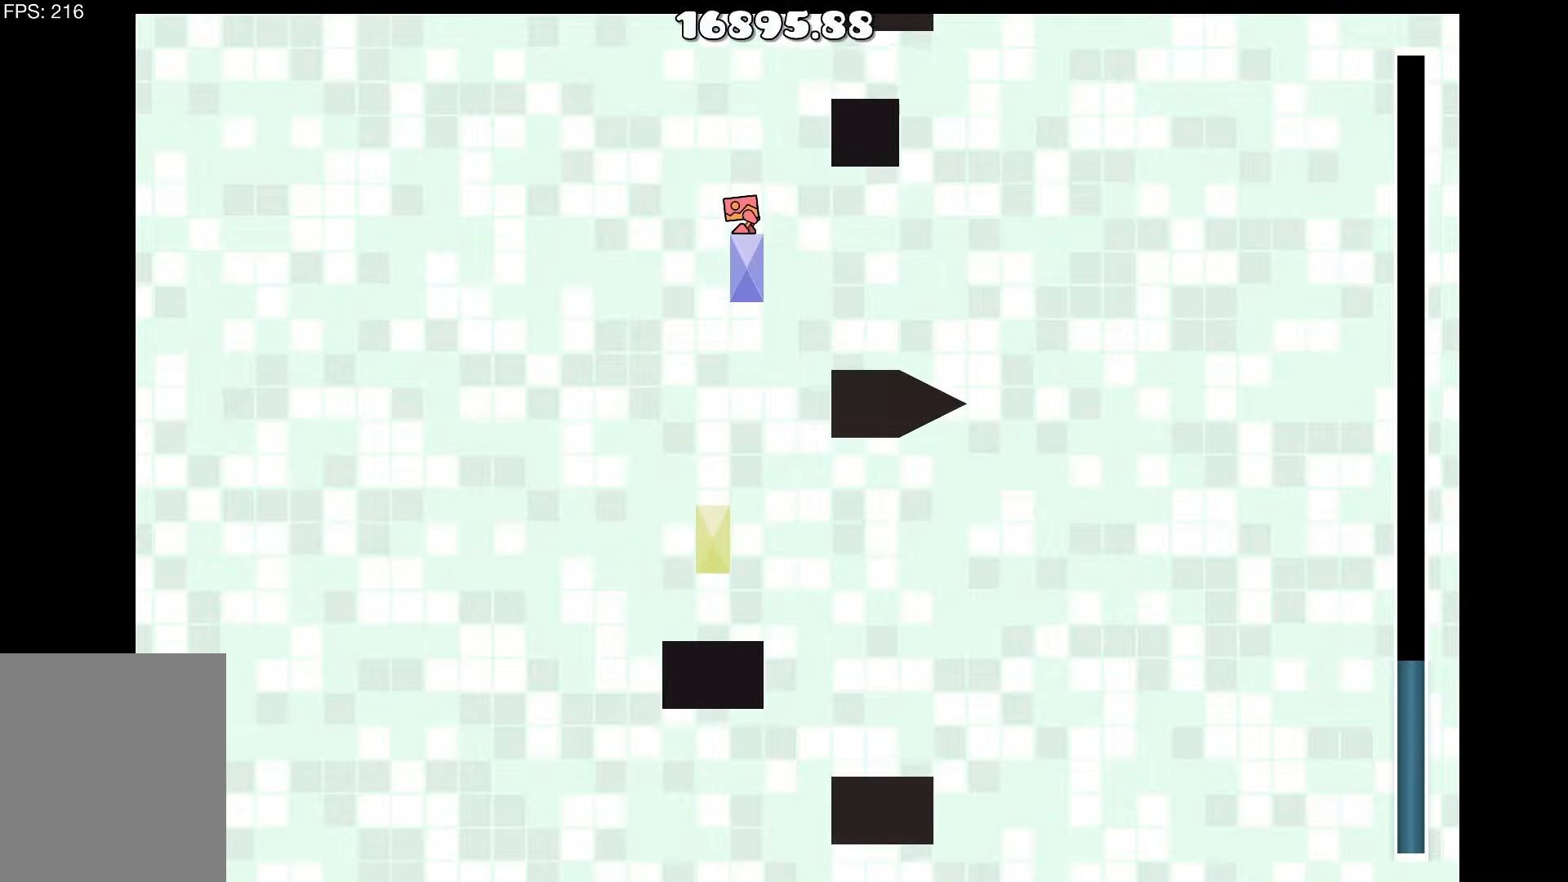
{"keys": [], "events": []}
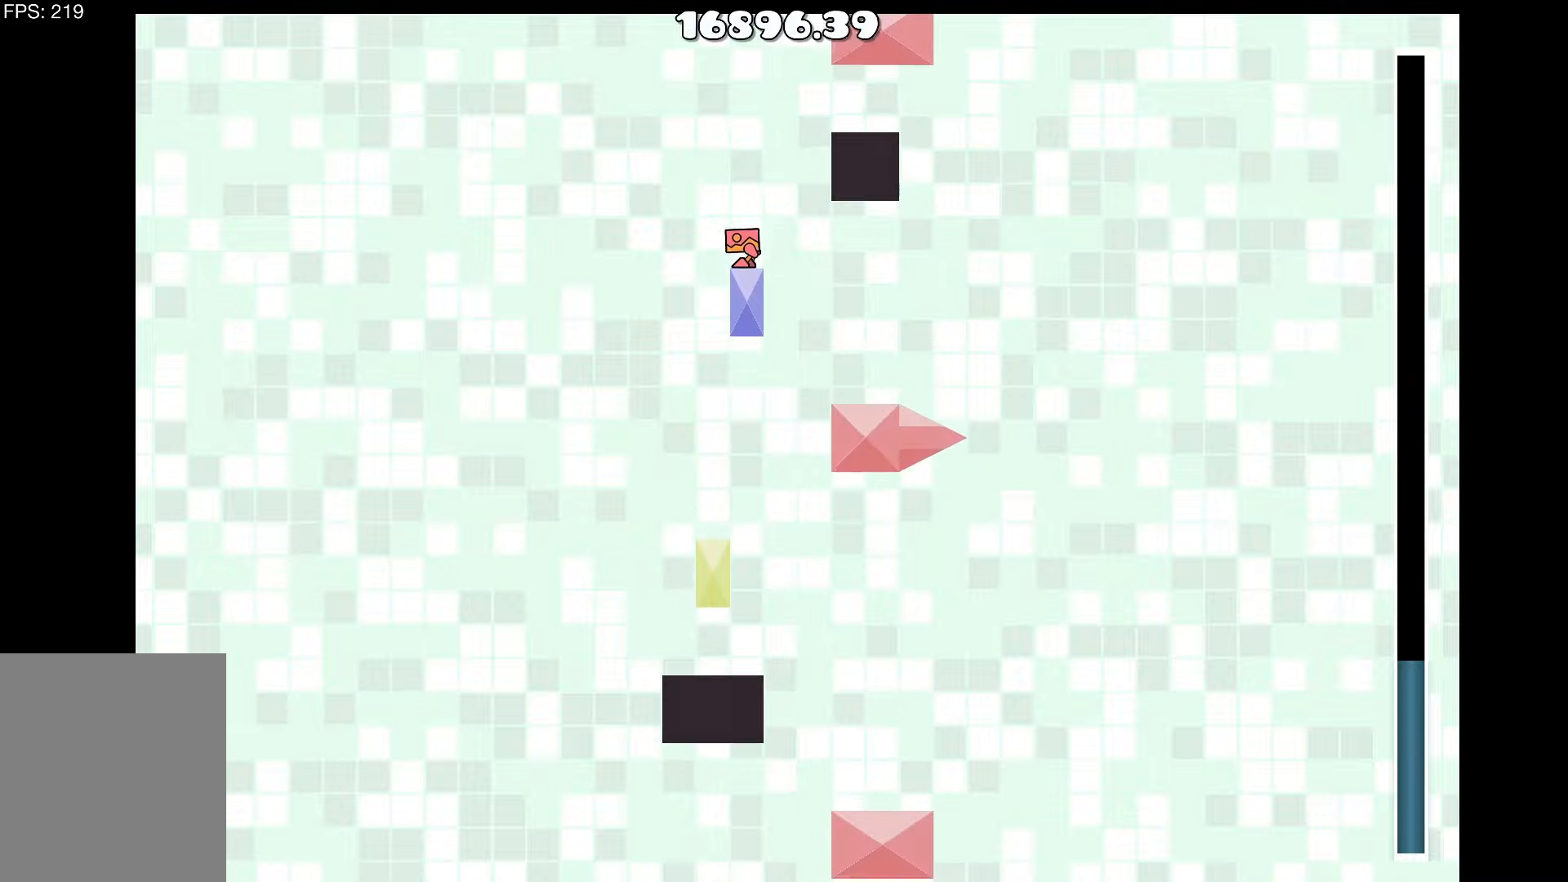
{"keys": [], "events": []}
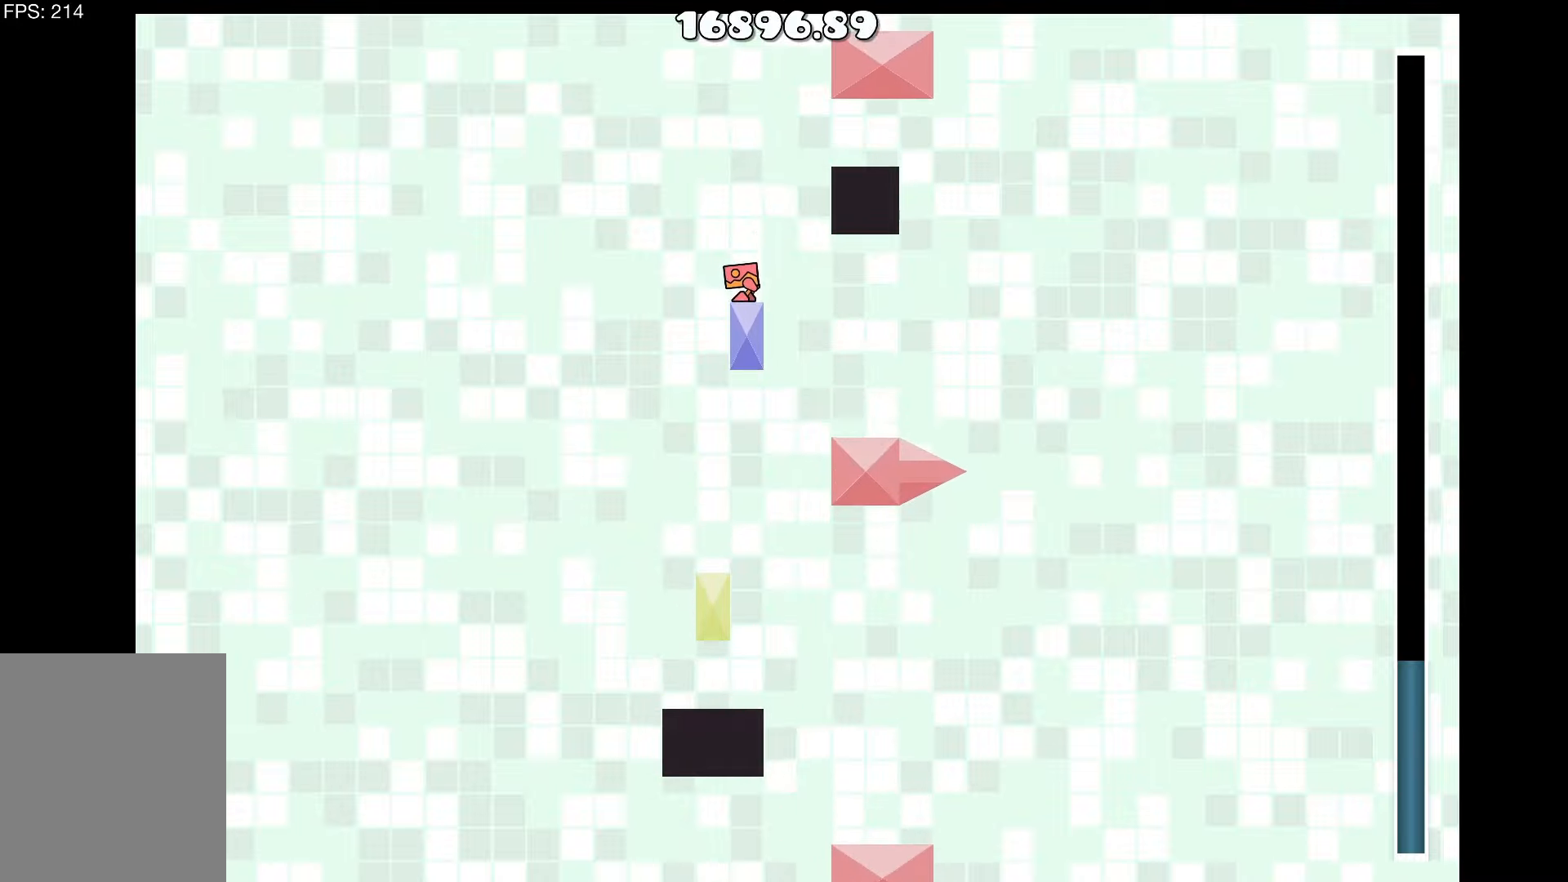
{"keys": ["d"], "events": [[184, "up", "down"], [234, "d", "down"], [317, "up", "up"]]}
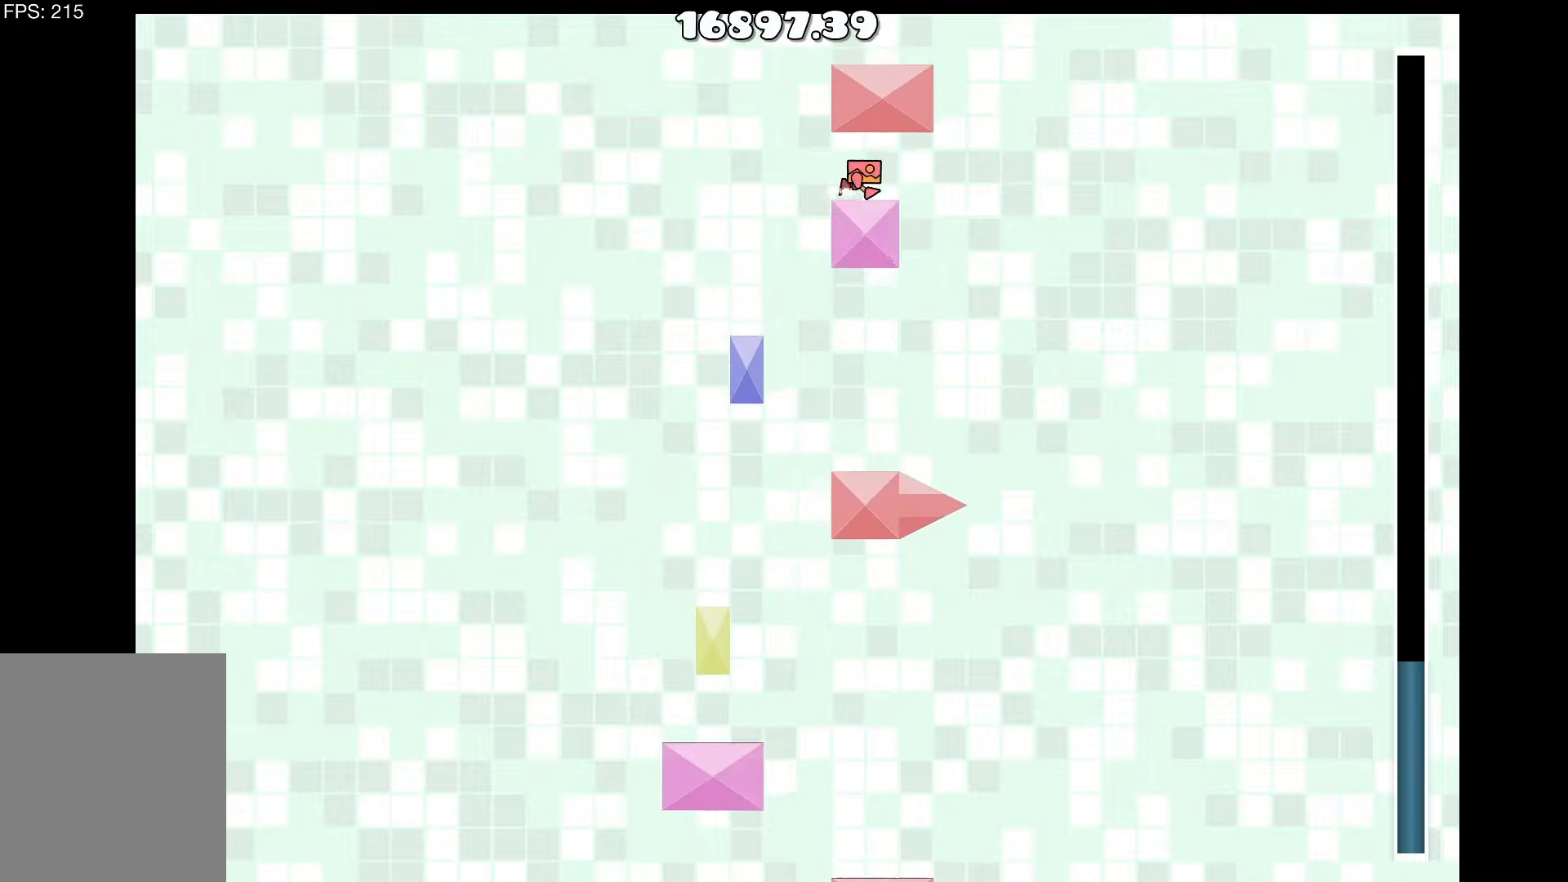
{"keys": ["d", "up"], "events": [[17, "d", "up"], [150, "a", "down"], [300, "up", "down"], [334, "a", "up"], [434, "d", "down"]]}
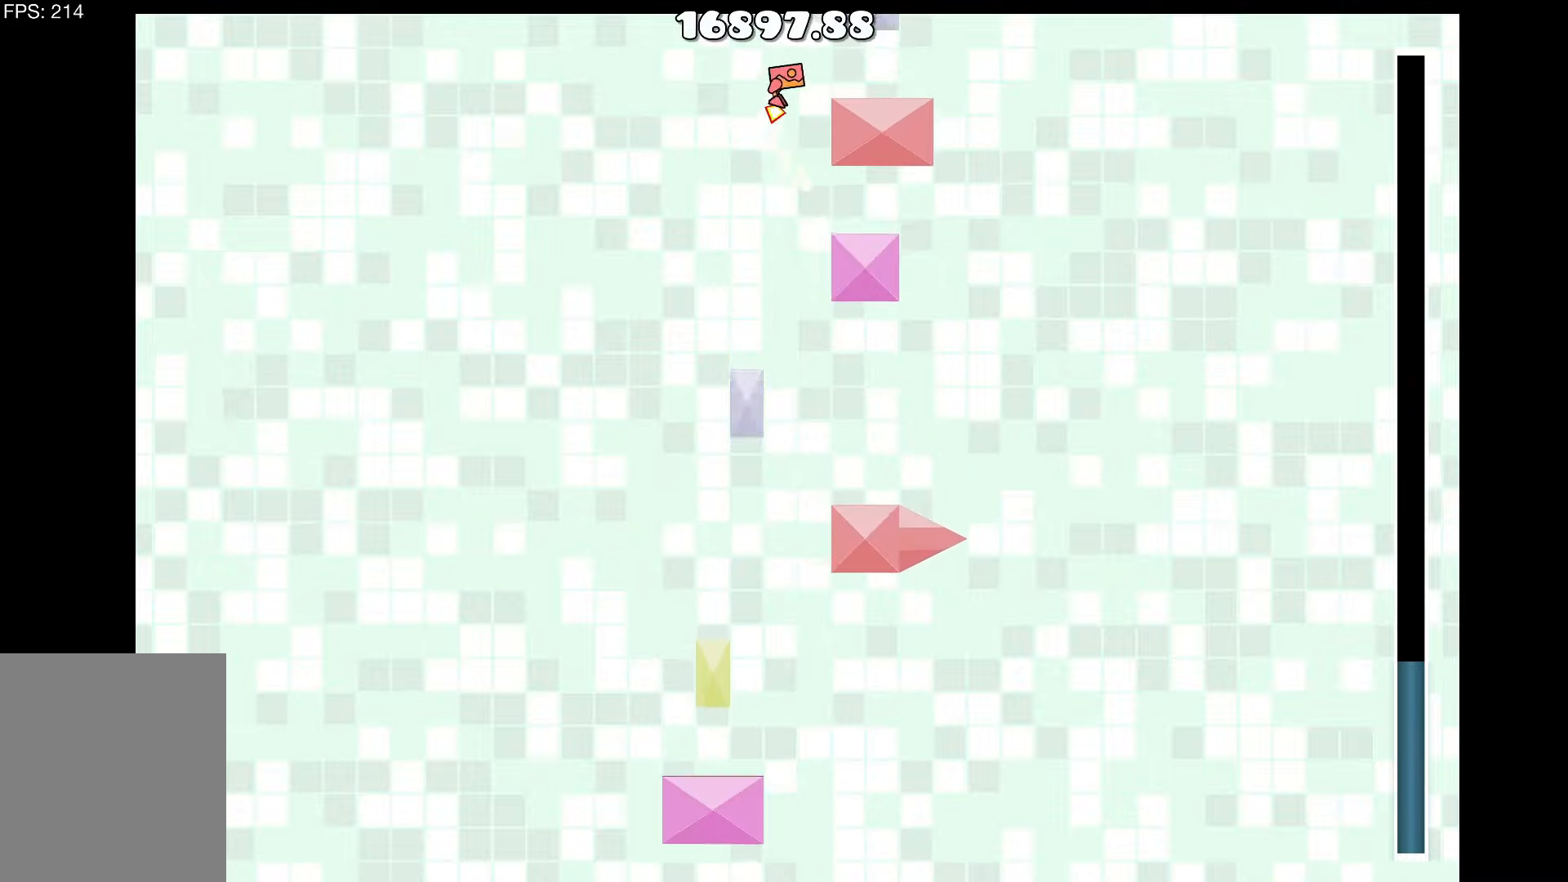
{"keys": ["d"], "events": [[34, "up", "up"], [117, "d", "up"], [500, "d", "down"]]}
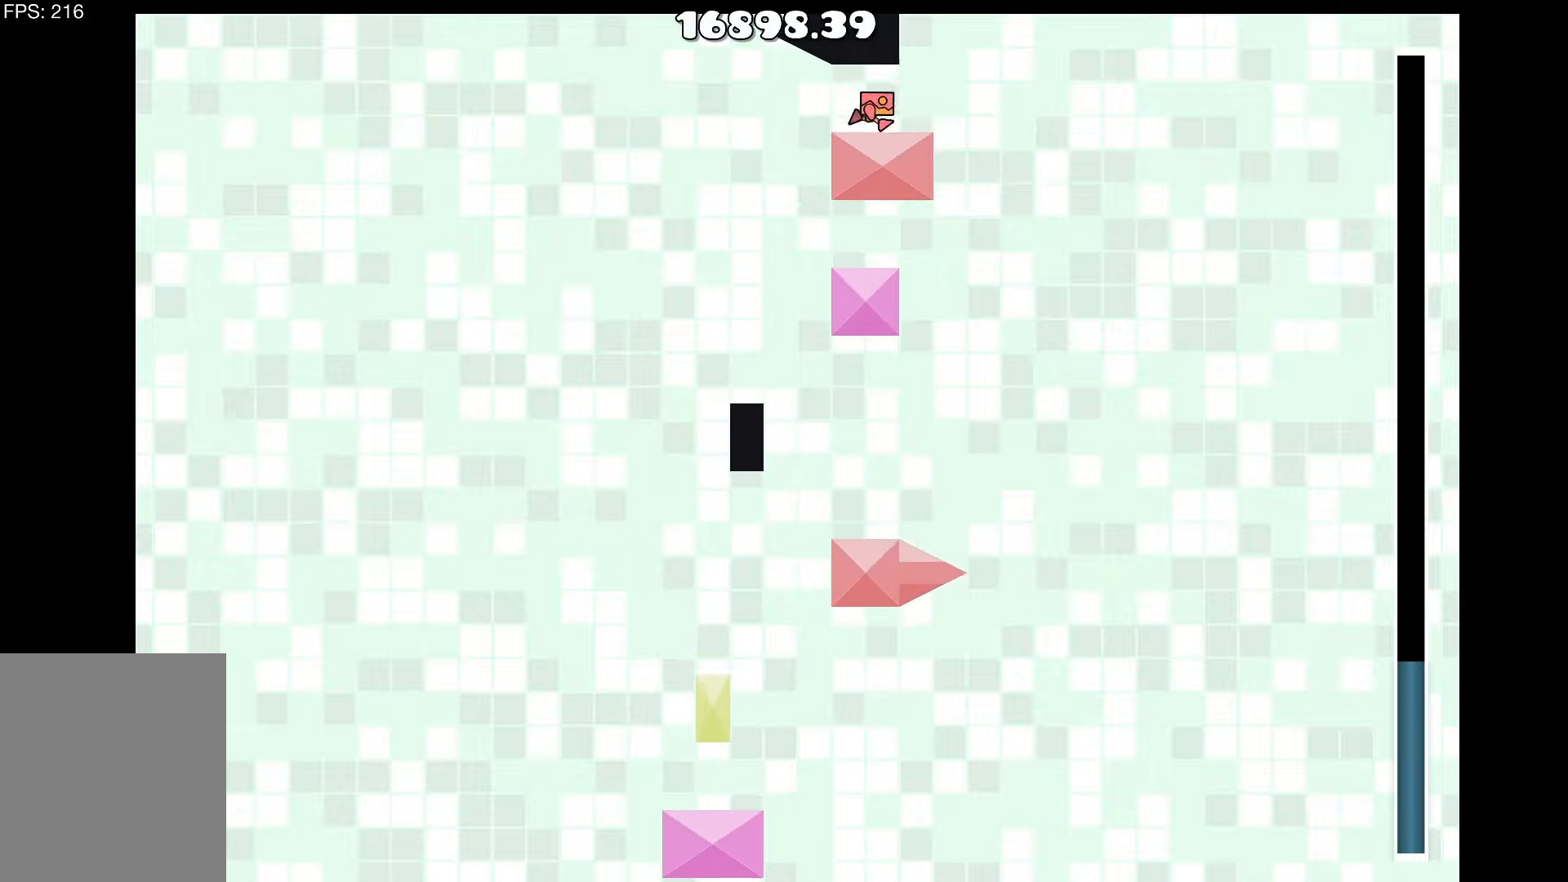
{"keys": [], "events": [[84, "d", "up"], [284, "a", "down"], [317, "a", "up"]]}
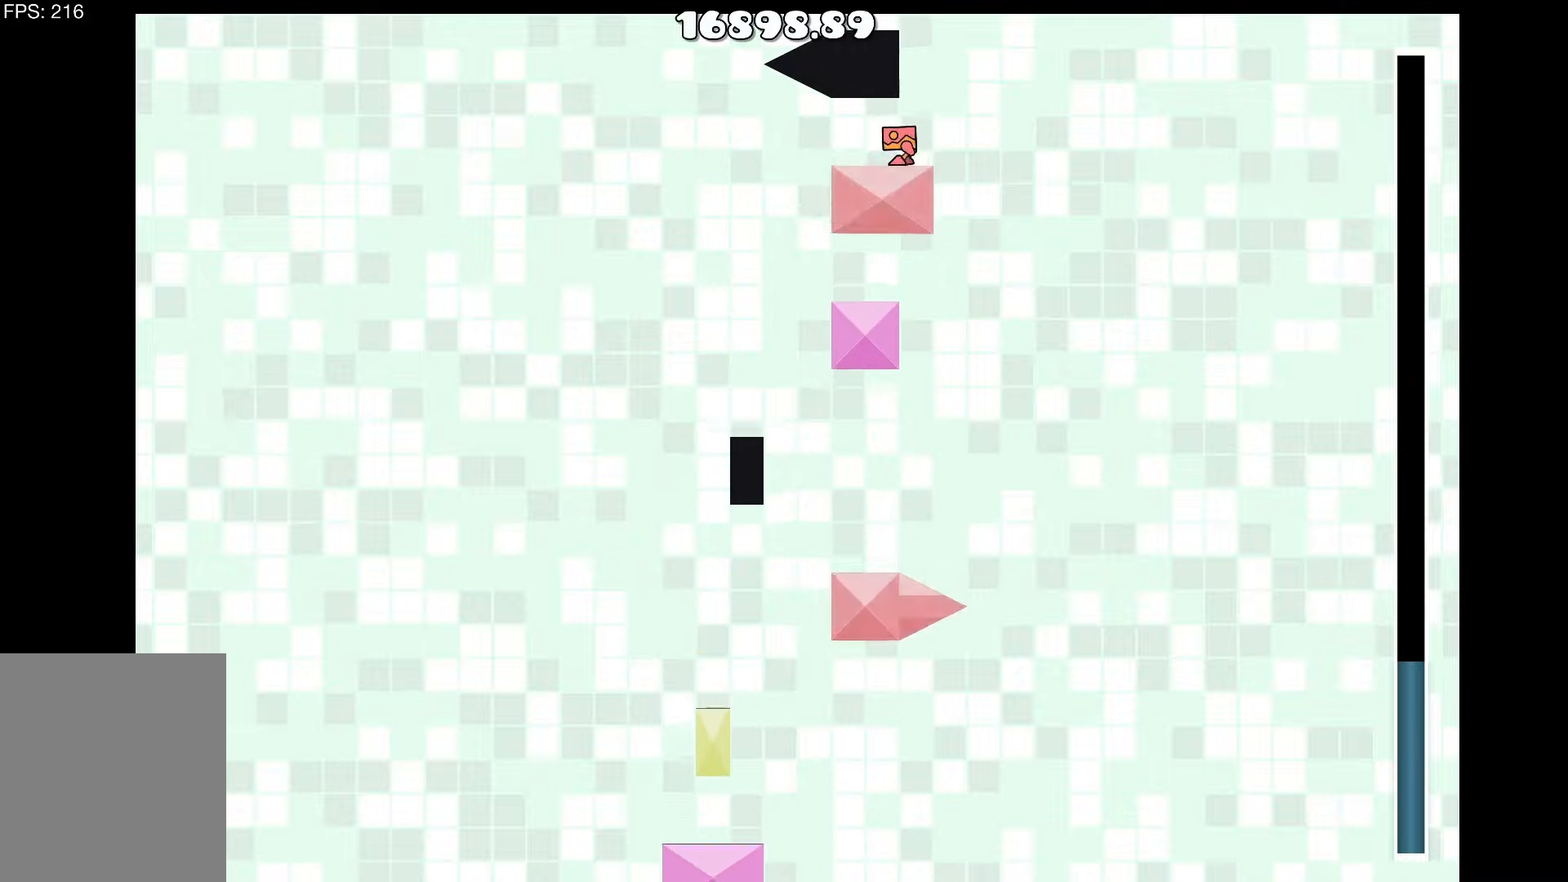
{"keys": [], "events": [[100, "a", "down"], [200, "a", "up"]]}
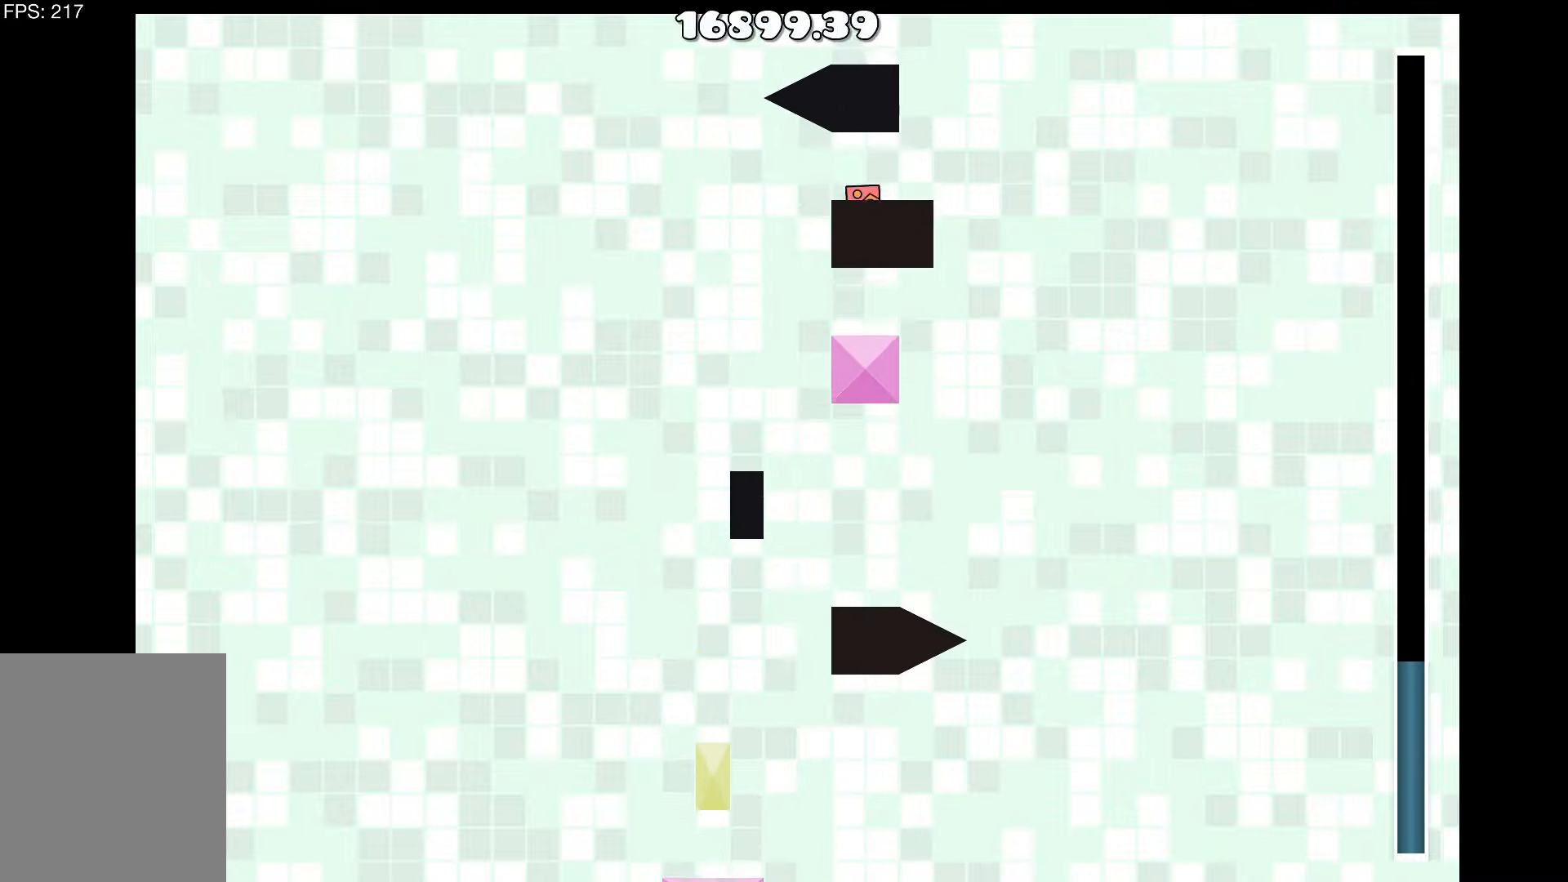
{"keys": [], "events": []}
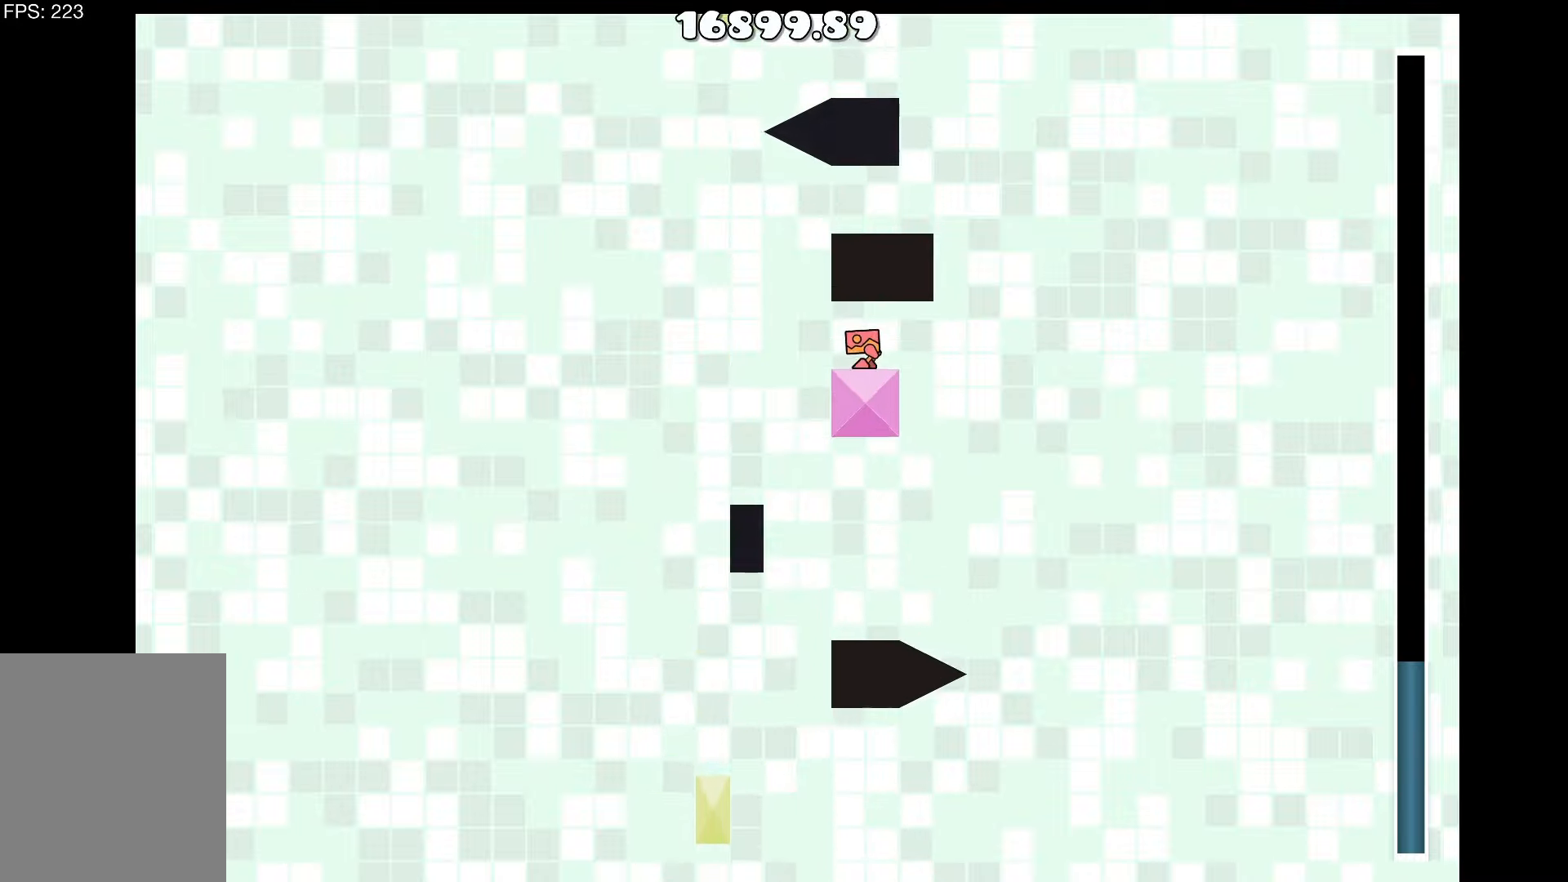
{"keys": [], "events": []}
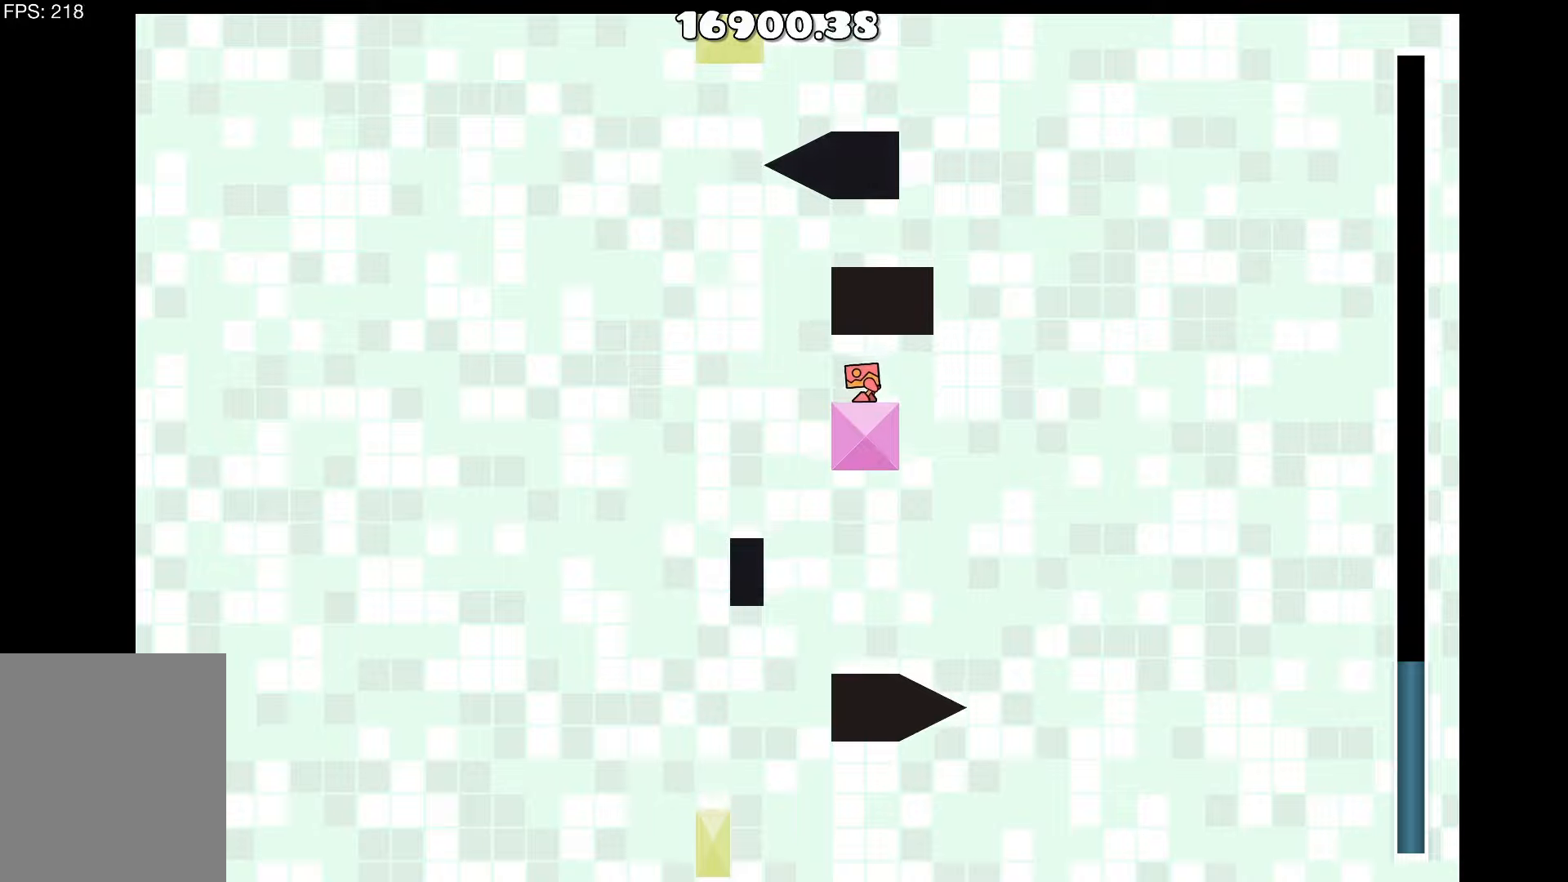
{"keys": [], "events": []}
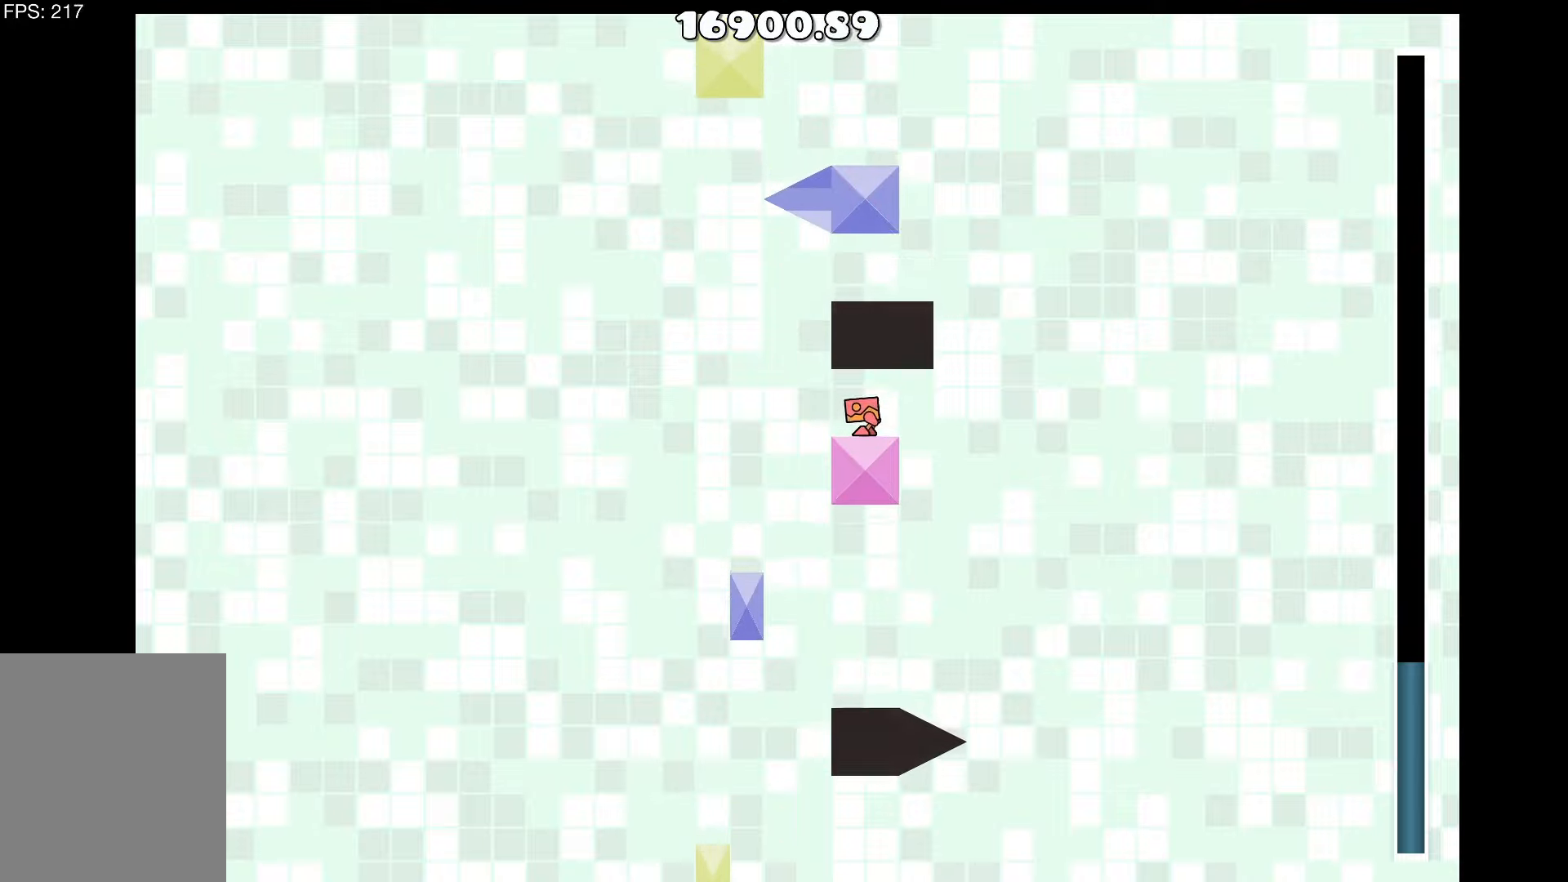
{"keys": ["d", "up"], "events": [[216, "a", "down"], [350, "a", "up"], [350, "up", "down"], [450, "d", "down"]]}
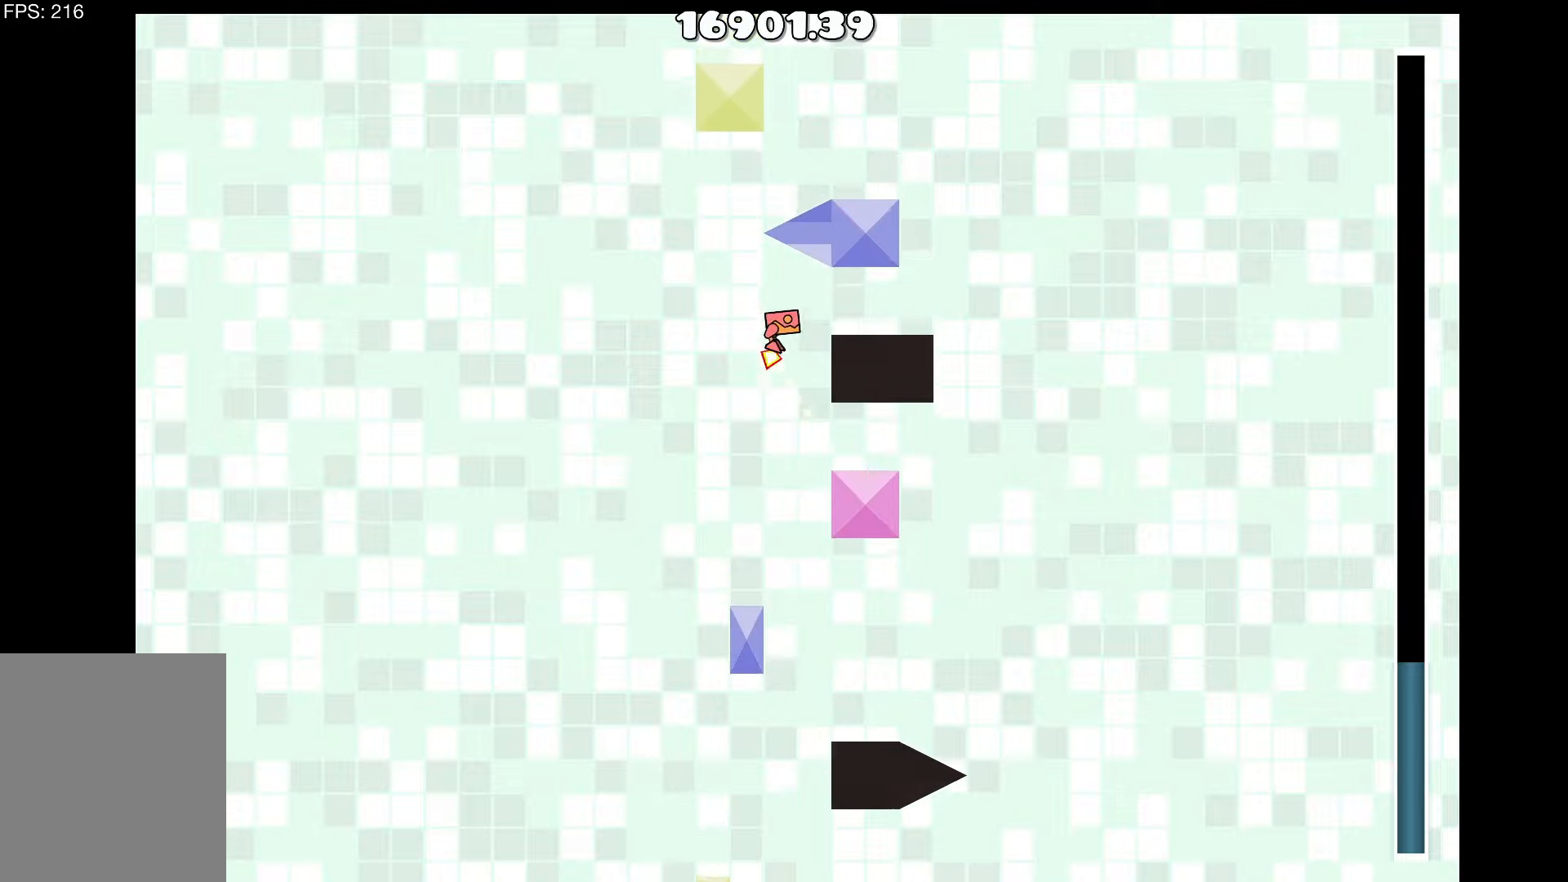
{"keys": ["a", "up"], "events": [[50, "up", "up"], [183, "d", "up"], [266, "d", "down"], [416, "d", "up"], [416, "up", "down"], [500, "a", "down"]]}
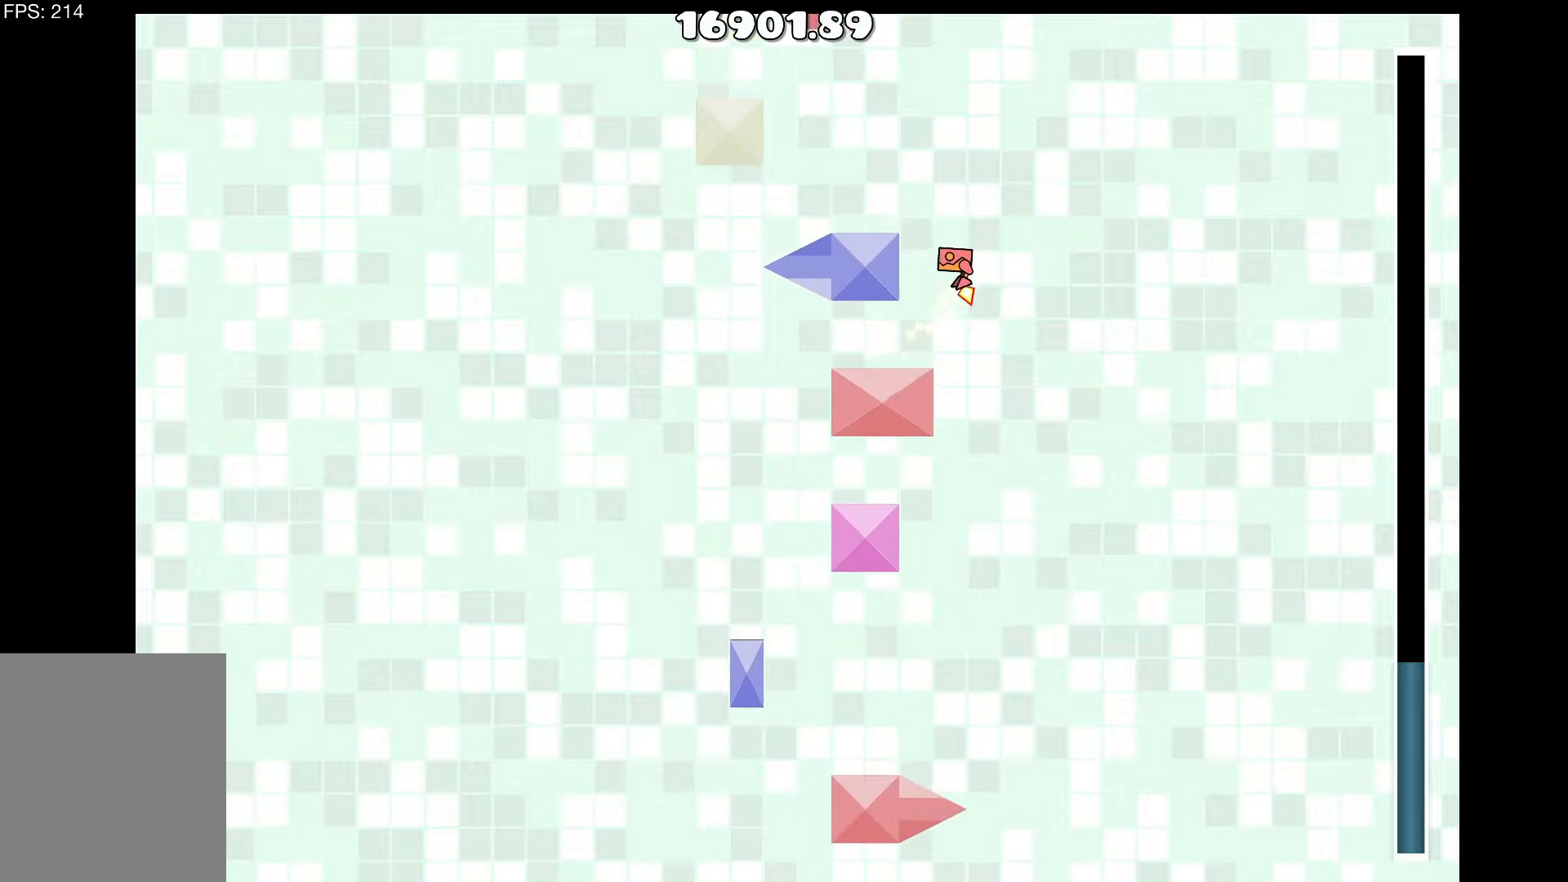
{"keys": ["a", "up"], "events": [[100, "up", "up"], [200, "a", "up"], [383, "a", "down"], [383, "up", "down"]]}
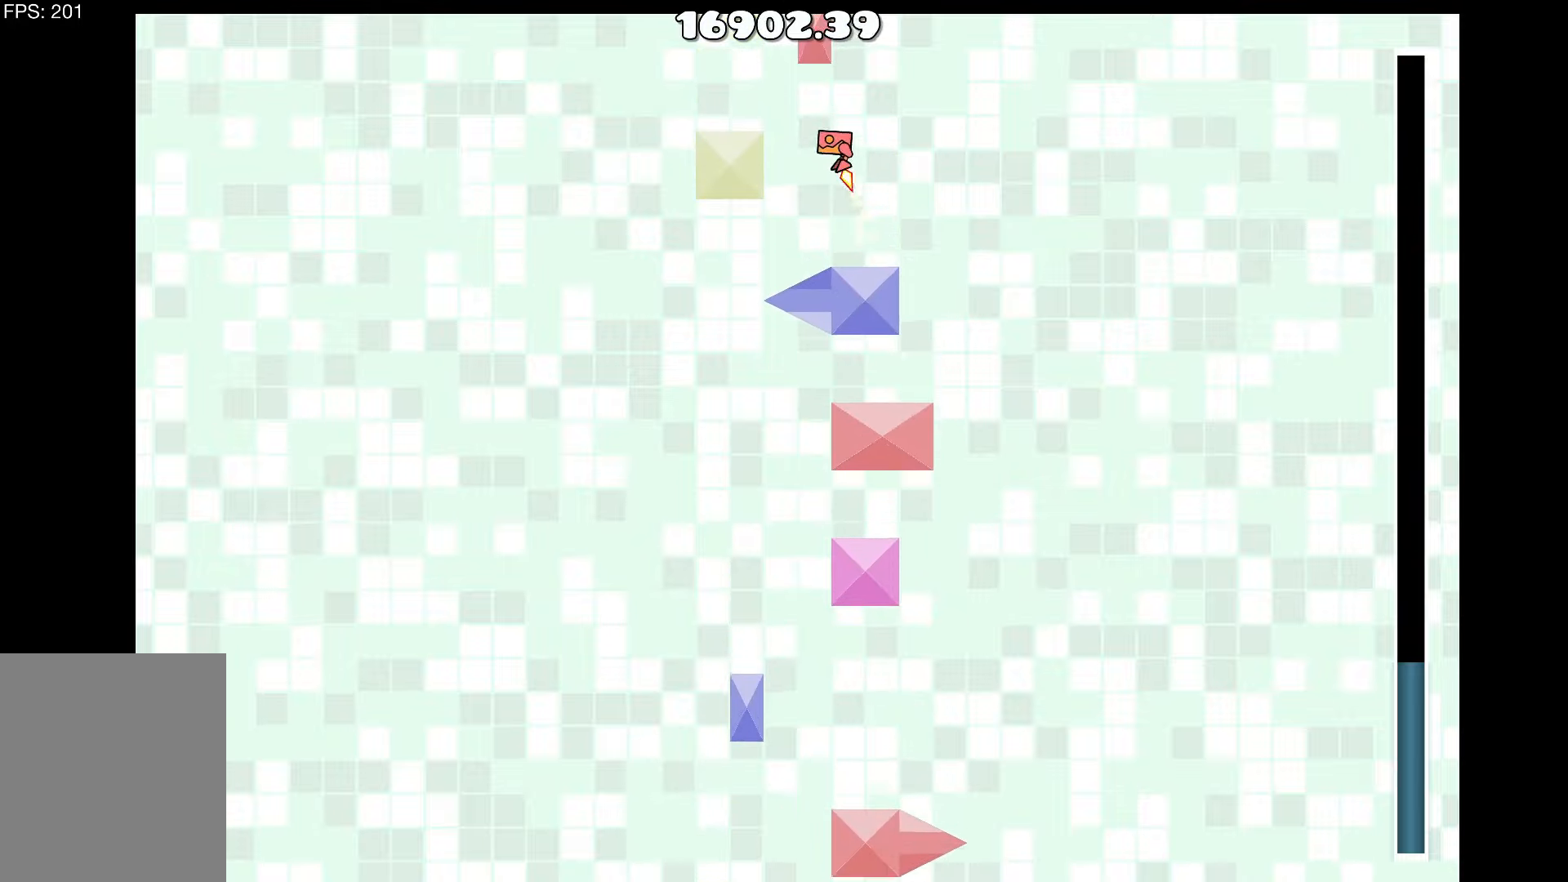
{"keys": [], "events": [[16, "a", "up"], [66, "d", "down"], [66, "up", "up"], [216, "d", "up"]]}